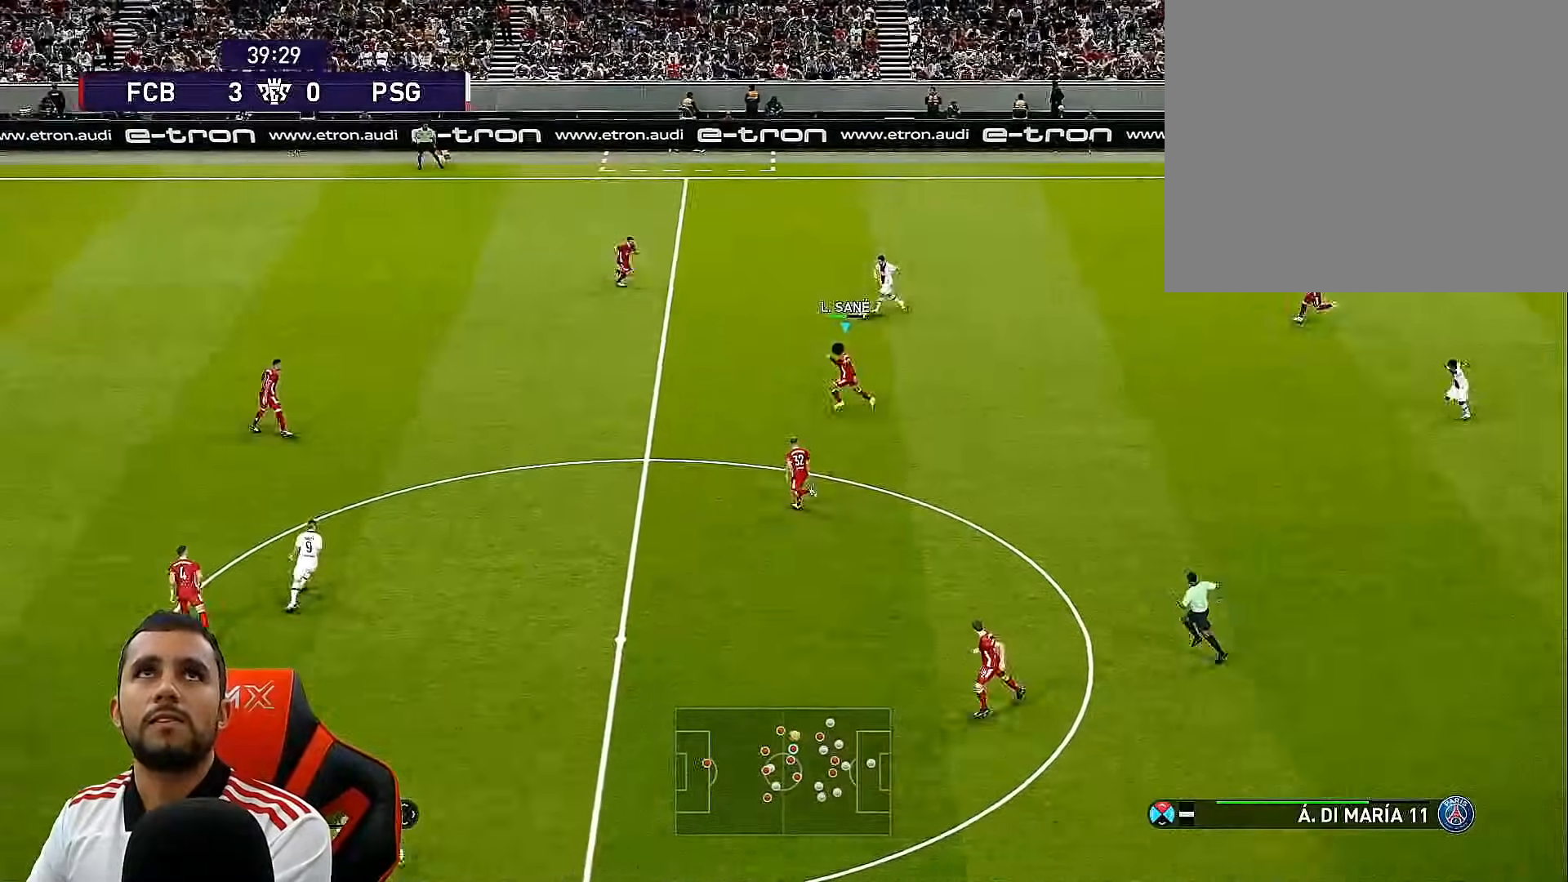
Gameplay with a controller (PlayStation layout); each line is a JSON object with the inputs held at the frame after it. "events" lists button and stick changes between this image and that frame as [ms after this image, input, new state], when the widget could be followed in between.
{"buttons": ["CROSS", "SQUARE", "L1", "R1", "DPAD_LEFT"], "left_stick": "center", "right_stick": "center", "events": [[367, "CROSS", "down"], [400, "L1", "down"]]}
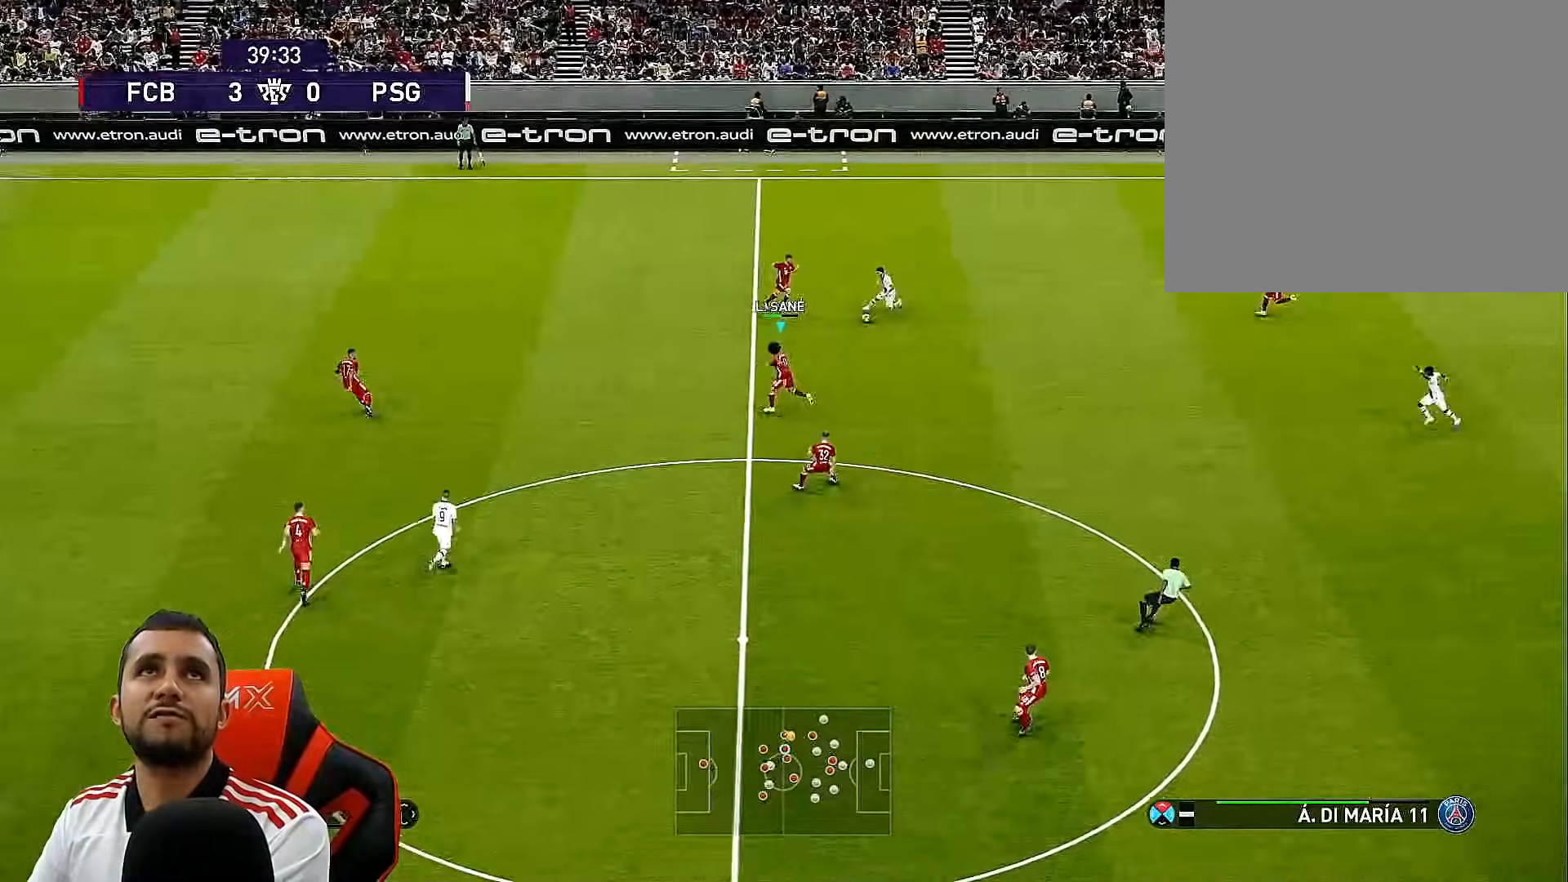
{"buttons": ["CROSS", "SQUARE", "R1"], "left_stick": "center", "right_stick": "center", "events": [[100, "L1", "up"], [117, "DPAD_LEFT", "up"]]}
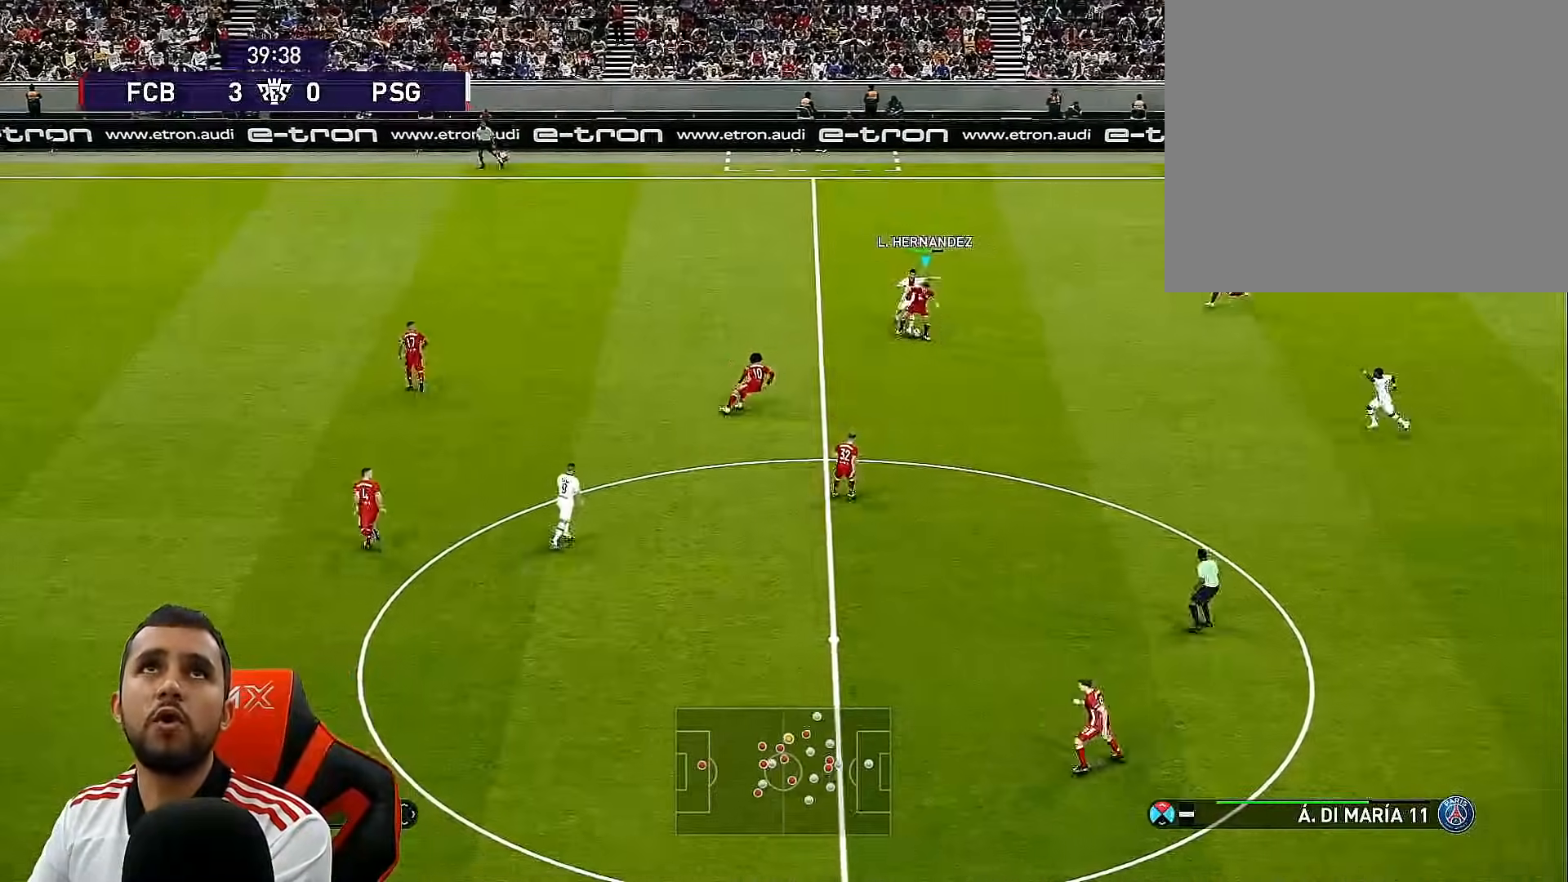
{"buttons": ["DPAD_DOWN"], "left_stick": "center", "right_stick": "center", "events": [[350, "DPAD_DOWN", "down"], [433, "CROSS", "up"], [433, "SQUARE", "up"], [450, "R1", "up"]]}
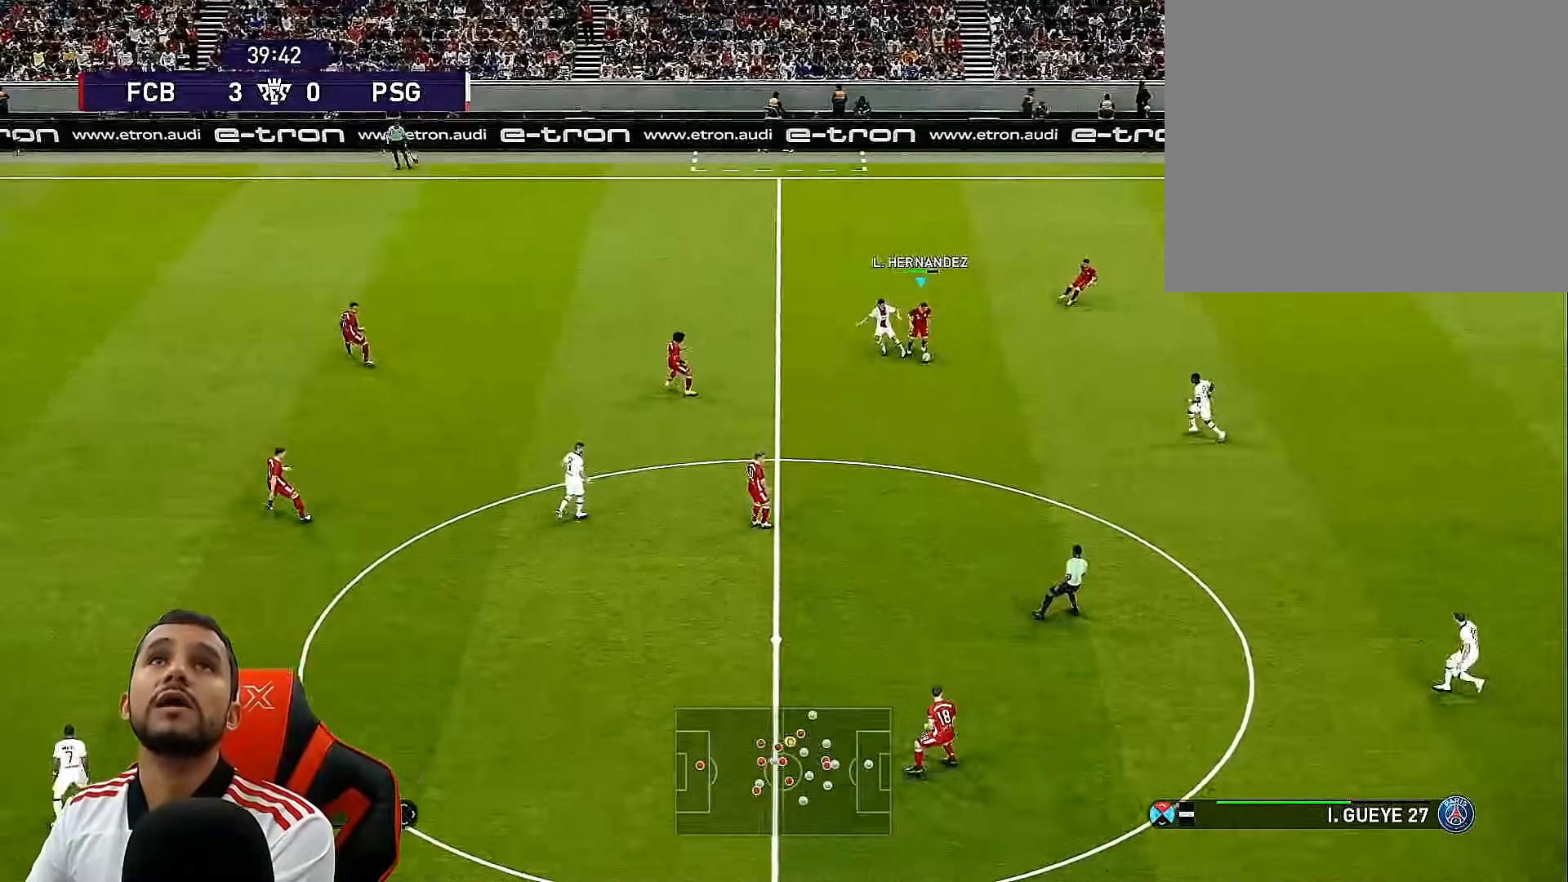
{"buttons": ["DPAD_DOWN"], "left_stick": "center", "right_stick": "center", "events": [[67, "CROSS", "down"], [233, "CROSS", "up"]]}
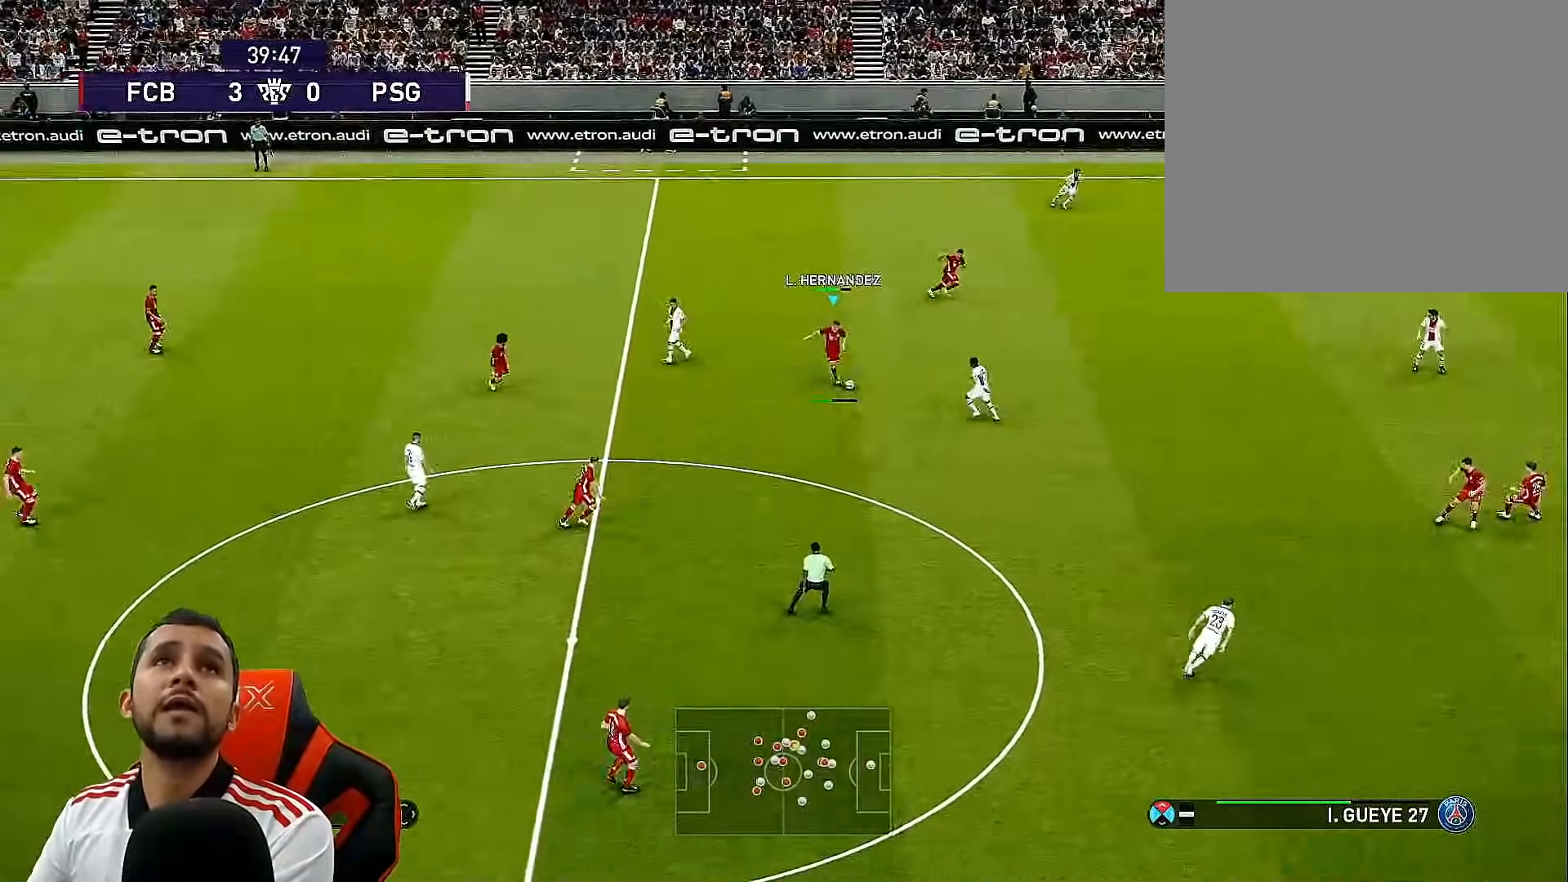
{"buttons": [], "left_stick": "center", "right_stick": "center", "events": [[233, "DPAD_DOWN", "up"]]}
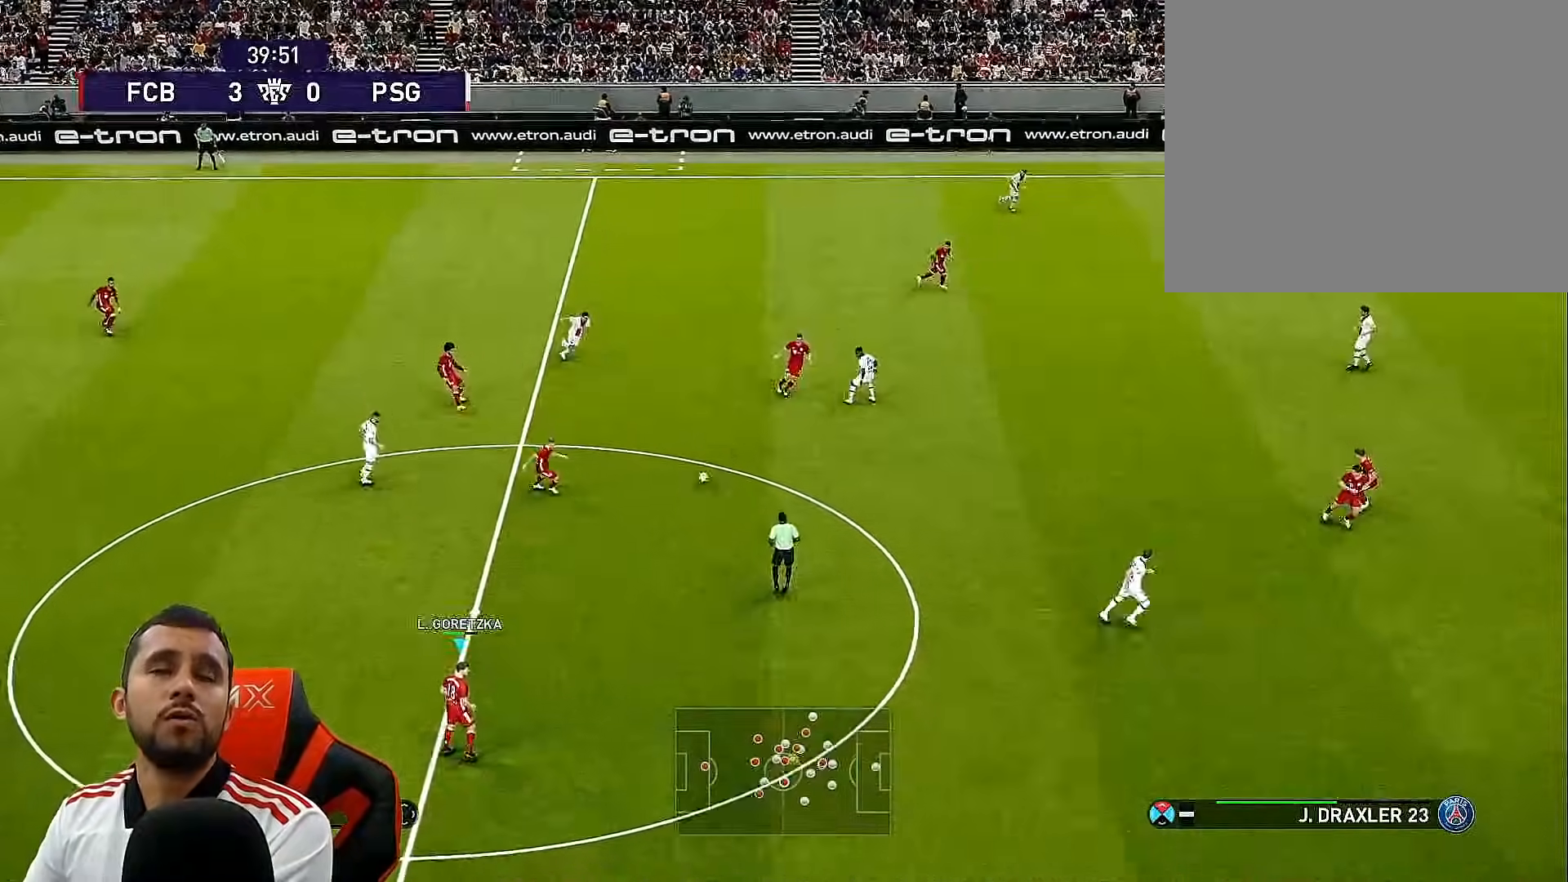
{"buttons": ["DPAD_RIGHT"], "left_stick": "center", "right_stick": "center", "events": [[50, "DPAD_RIGHT", "down"]]}
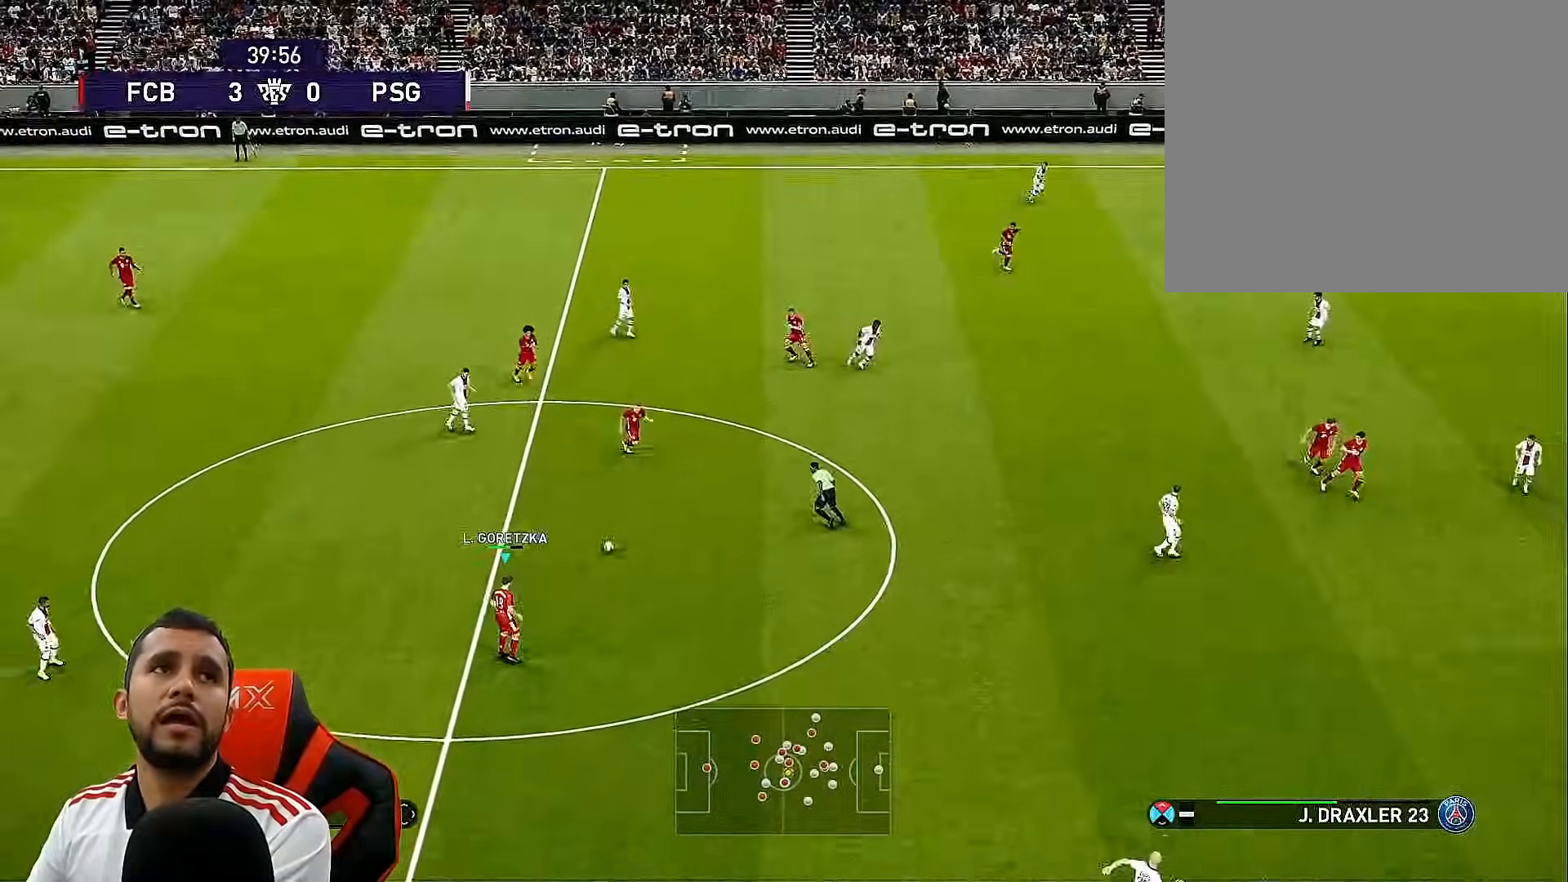
{"buttons": ["DPAD_RIGHT"], "left_stick": "center", "right_stick": "center", "events": []}
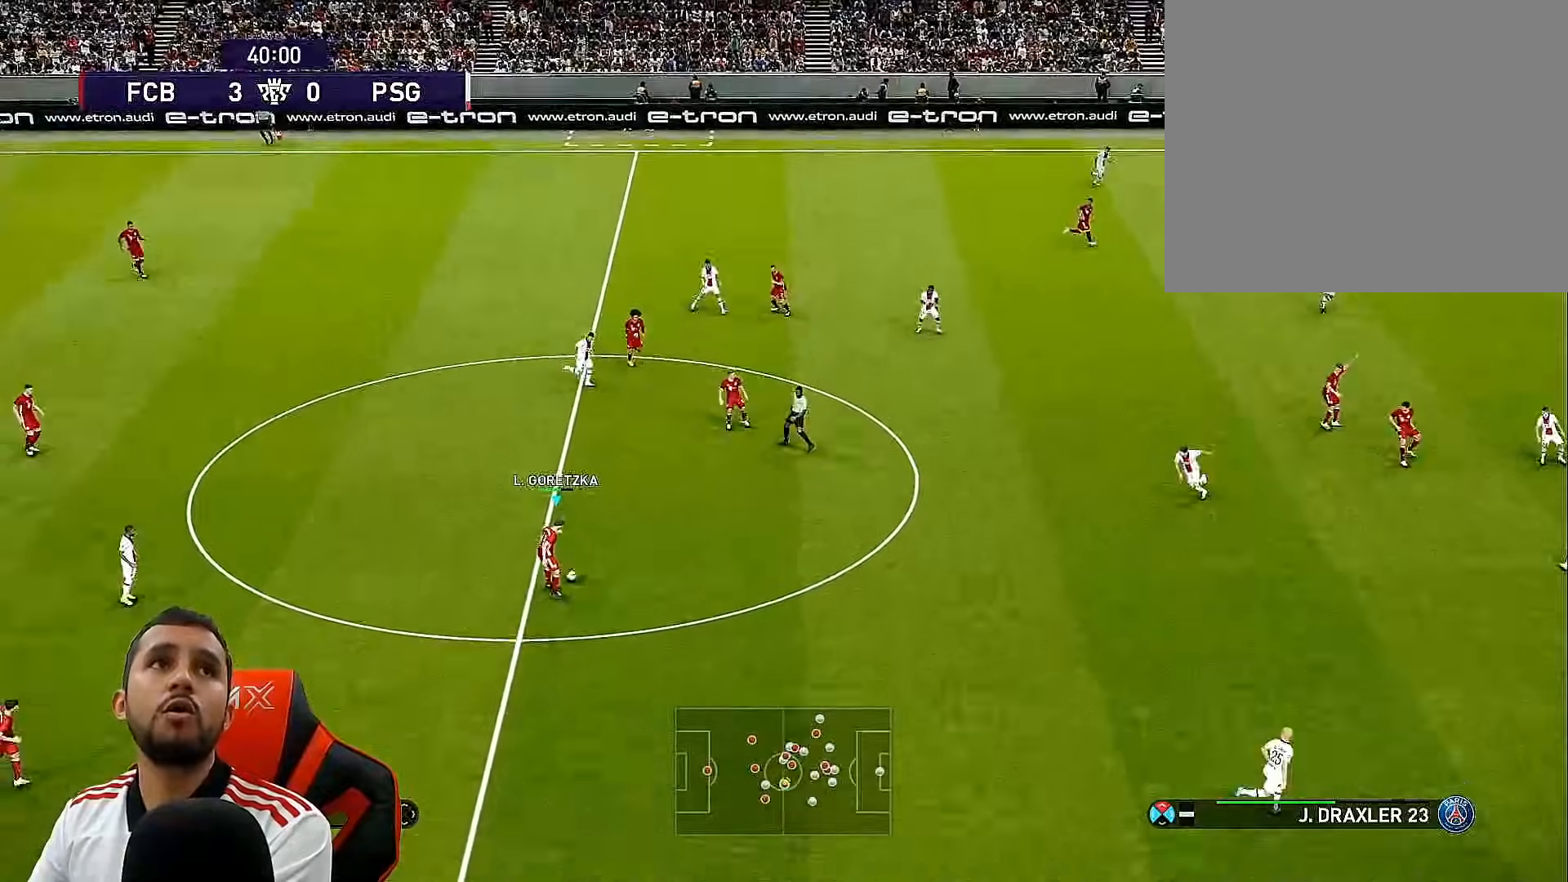
{"buttons": ["DPAD_DOWN", "DPAD_RIGHT"], "left_stick": "center", "right_stick": "center", "events": [[100, "DPAD_DOWN", "down"]]}
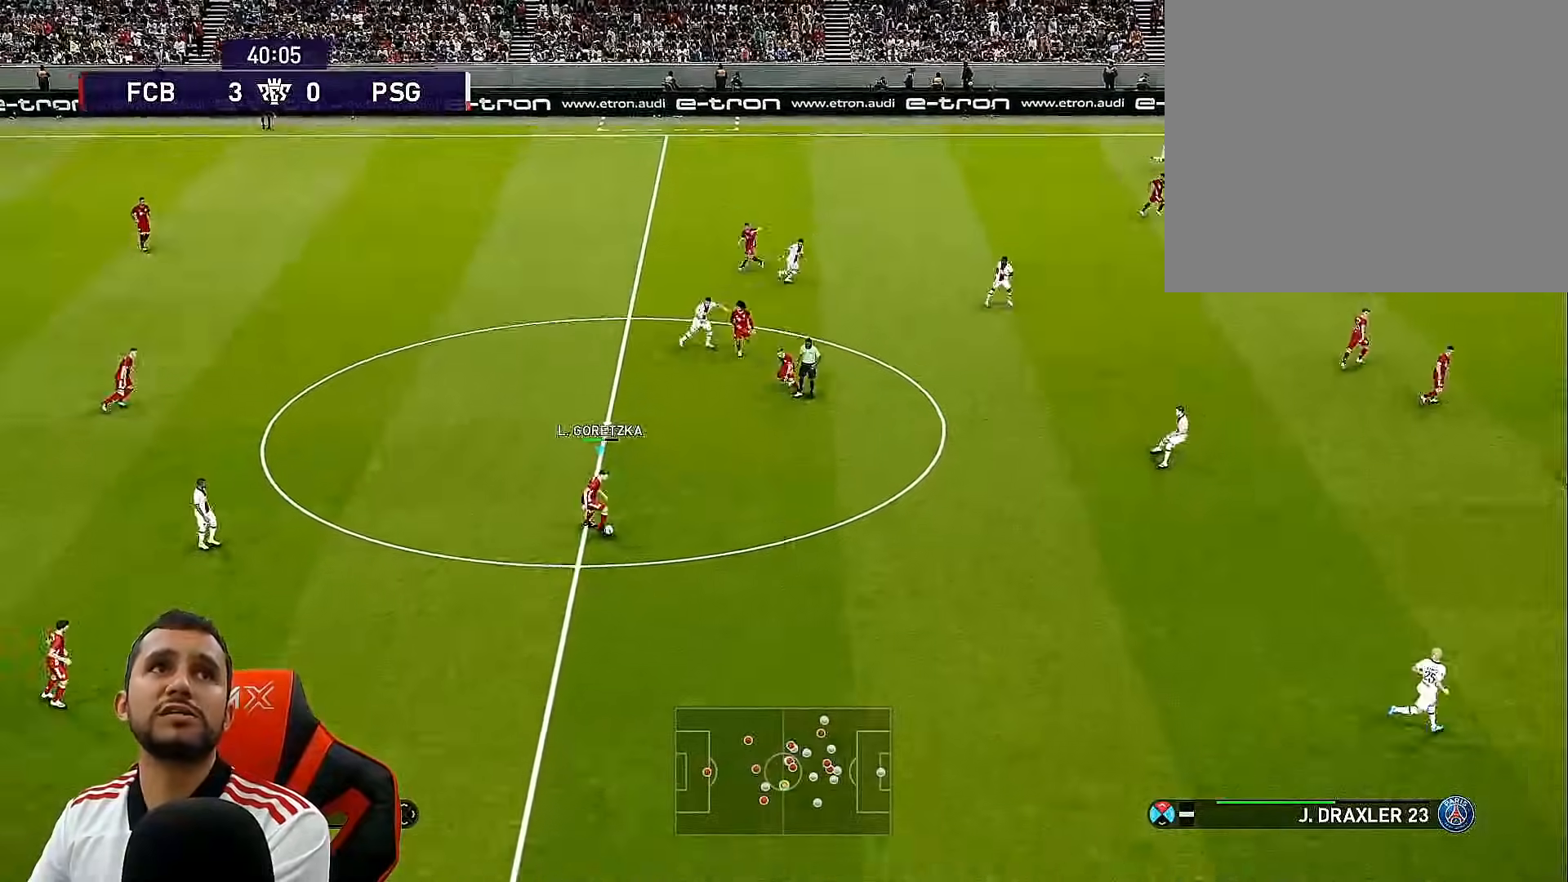
{"buttons": ["DPAD_RIGHT"], "left_stick": "center", "right_stick": "center", "events": [[350, "DPAD_DOWN", "up"]]}
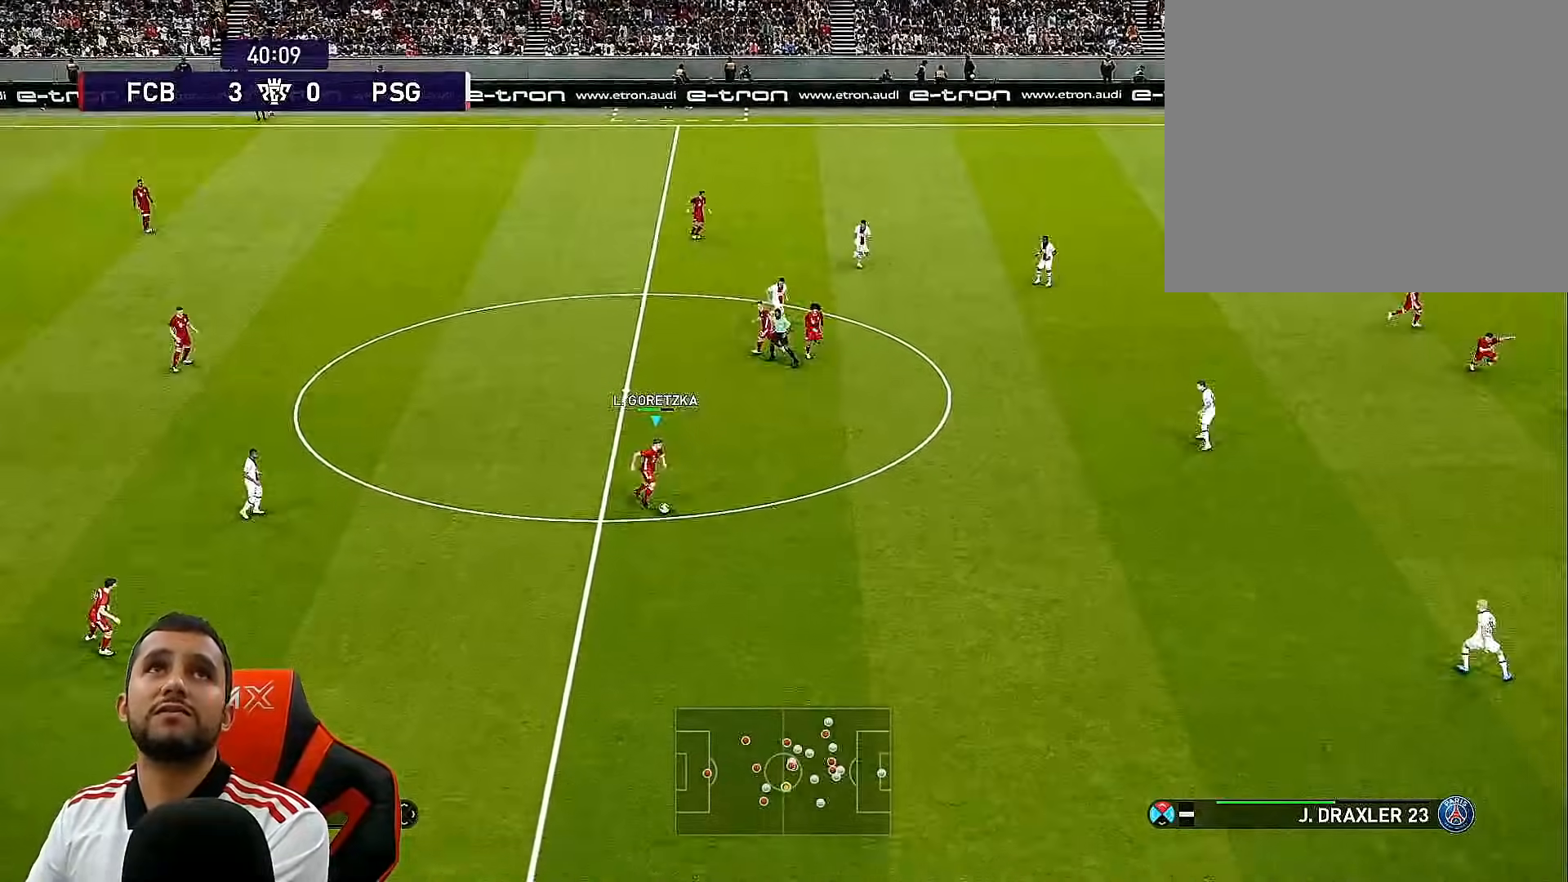
{"buttons": ["DPAD_RIGHT"], "left_stick": "center", "right_stick": "center", "events": []}
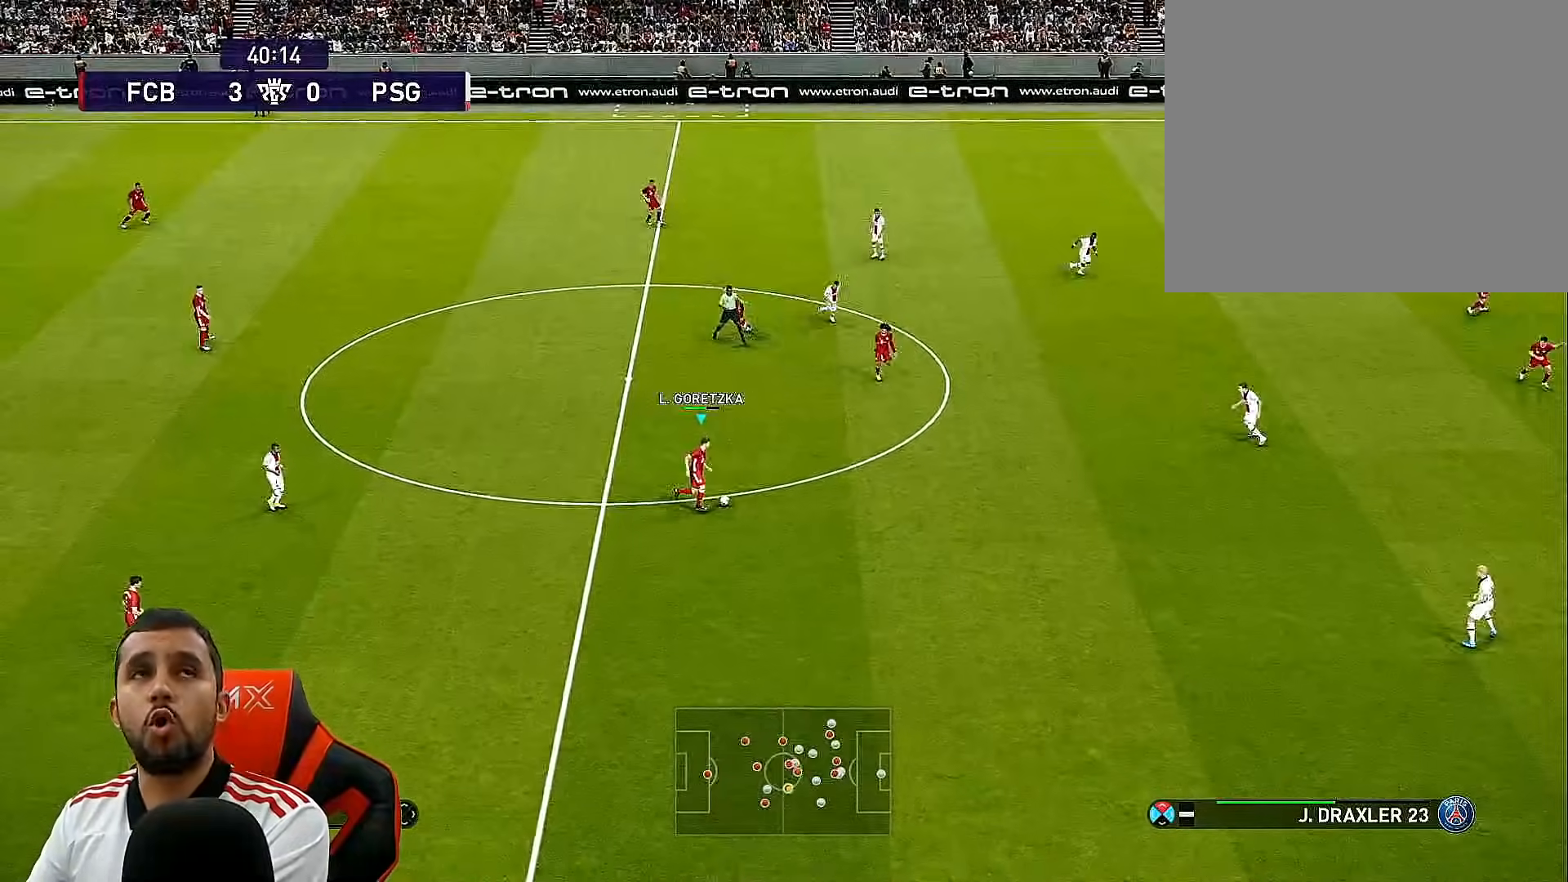
{"buttons": ["DPAD_DOWN", "DPAD_RIGHT"], "left_stick": "center", "right_stick": "center", "events": [[350, "DPAD_RIGHT", "up"], [467, "DPAD_DOWN", "down"], [483, "DPAD_RIGHT", "down"]]}
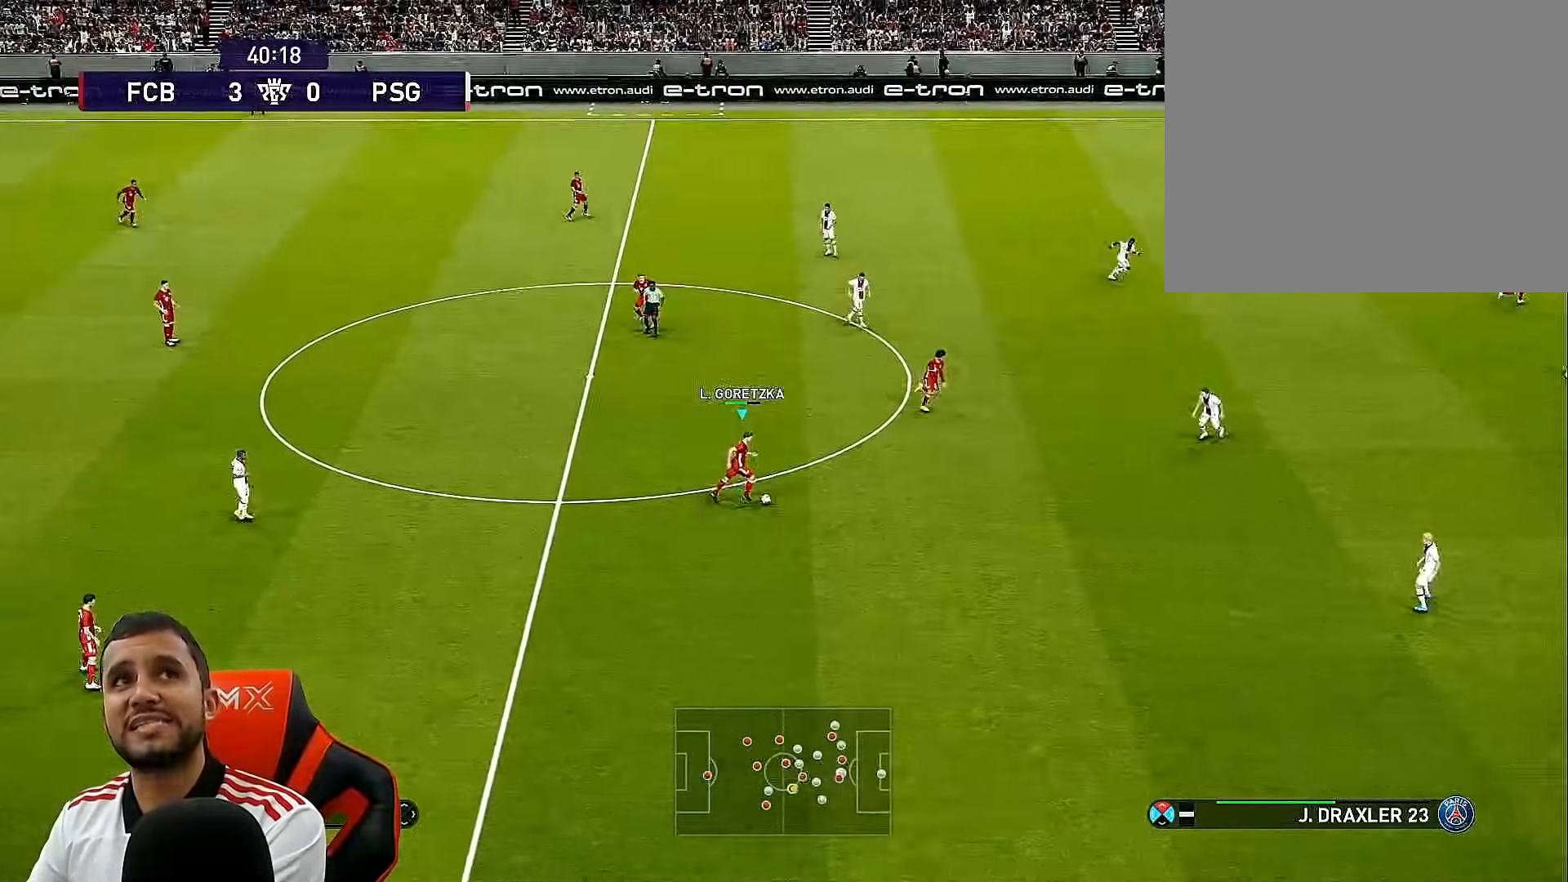
{"buttons": ["DPAD_RIGHT"], "left_stick": "center", "right_stick": "center", "events": [[183, "DPAD_RIGHT", "up"], [500, "DPAD_DOWN", "up"], [500, "DPAD_RIGHT", "down"]]}
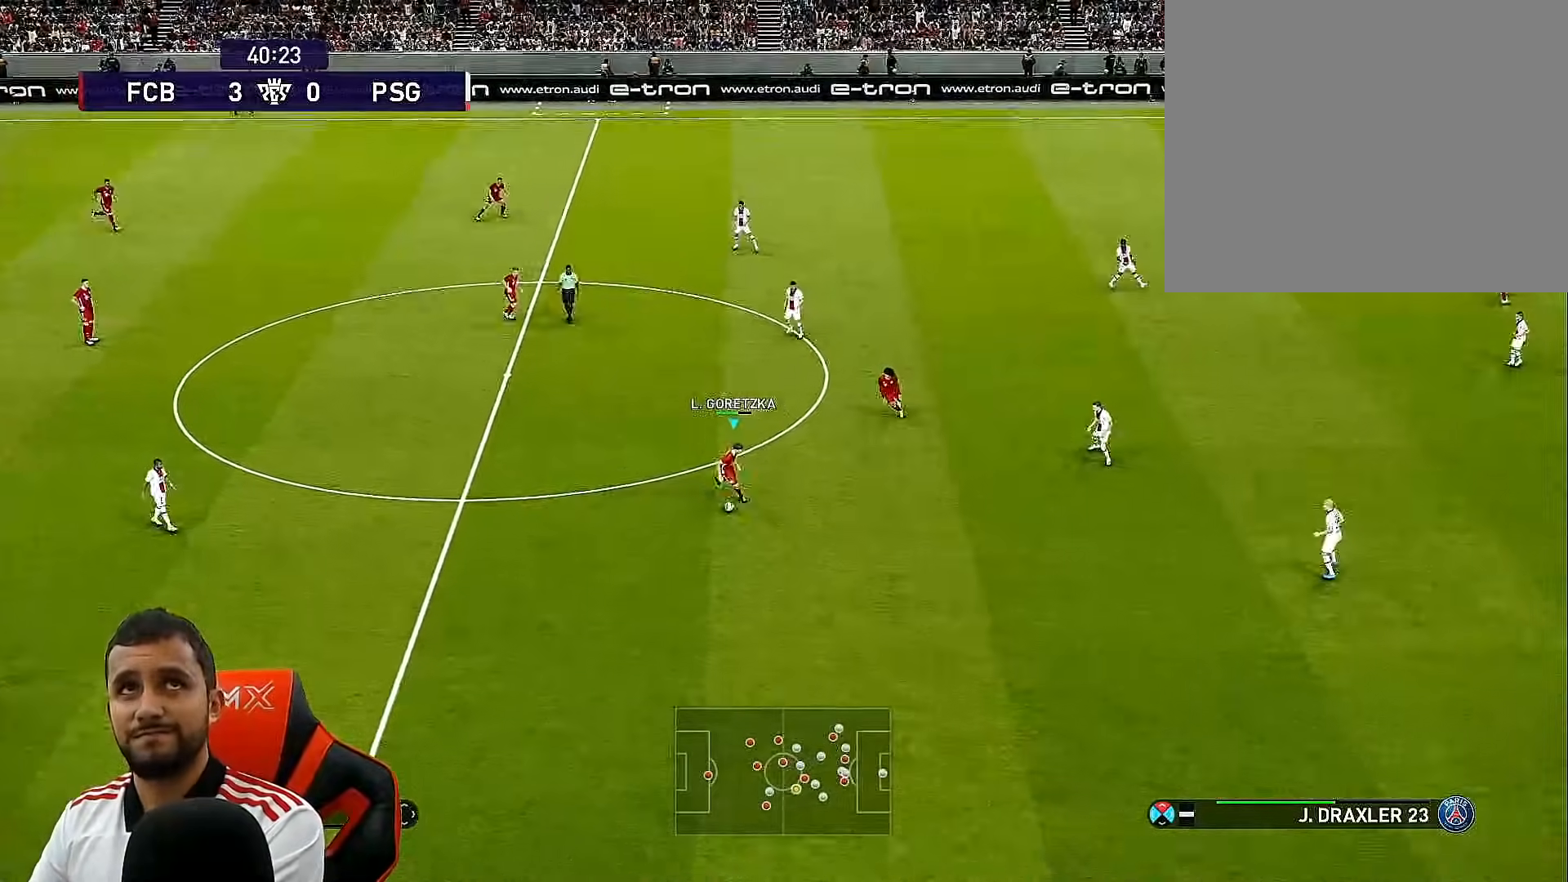
{"buttons": ["DPAD_RIGHT"], "left_stick": "center", "right_stick": "center", "events": [[17, "DPAD_RIGHT", "up"], [83, "DPAD_RIGHT", "down"]]}
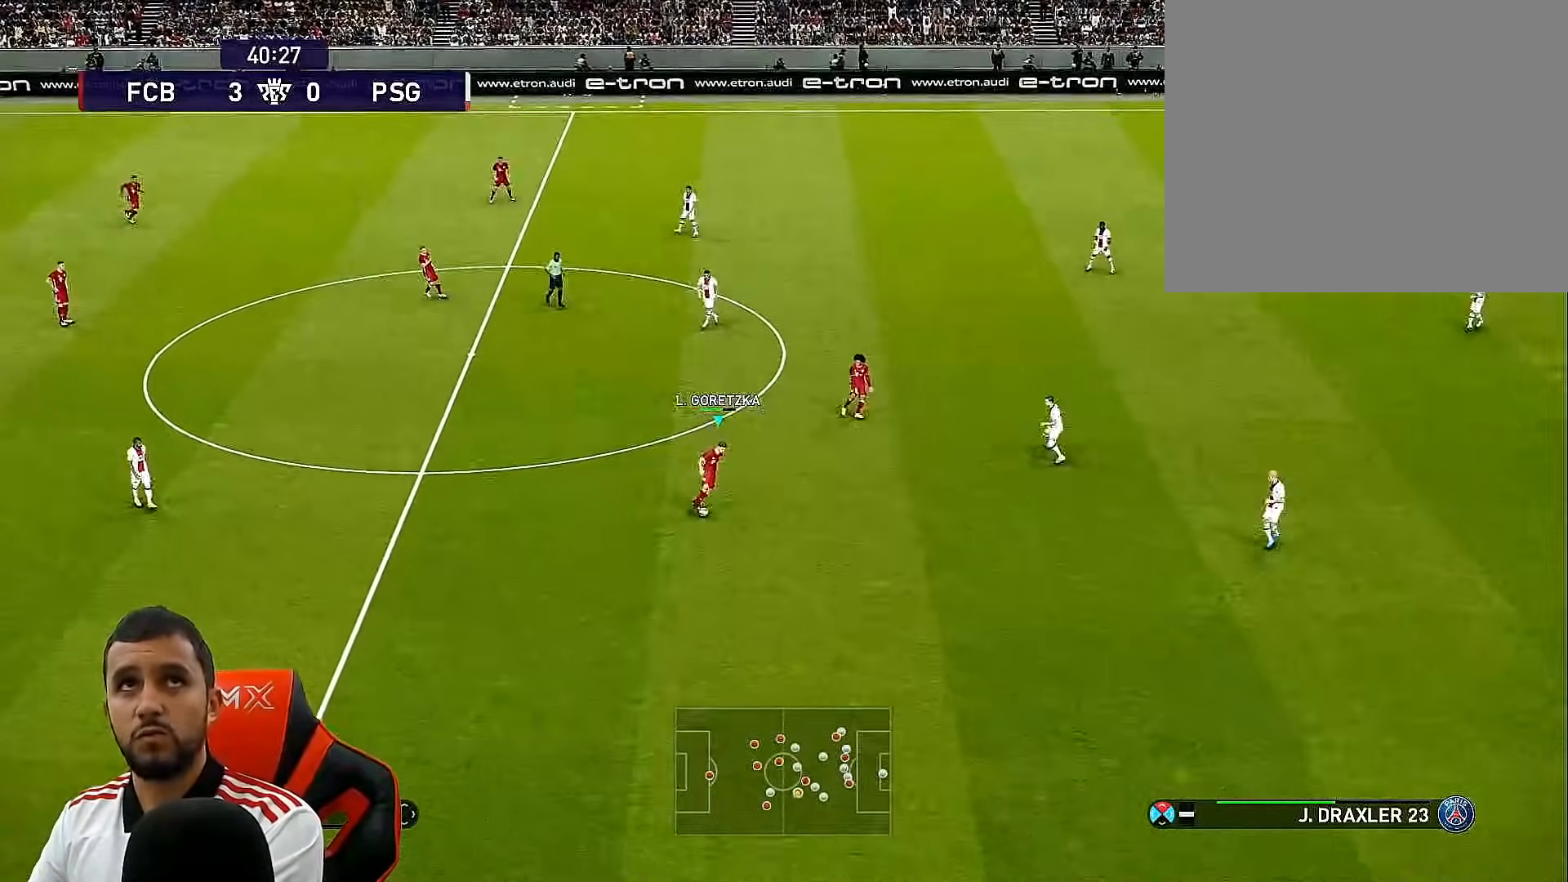
{"buttons": ["DPAD_RIGHT"], "left_stick": "center", "right_stick": "center", "events": [[67, "DPAD_UP", "down"], [83, "L1", "down"], [133, "CROSS", "down"], [233, "L1", "up"], [250, "CROSS", "up"], [500, "DPAD_UP", "up"]]}
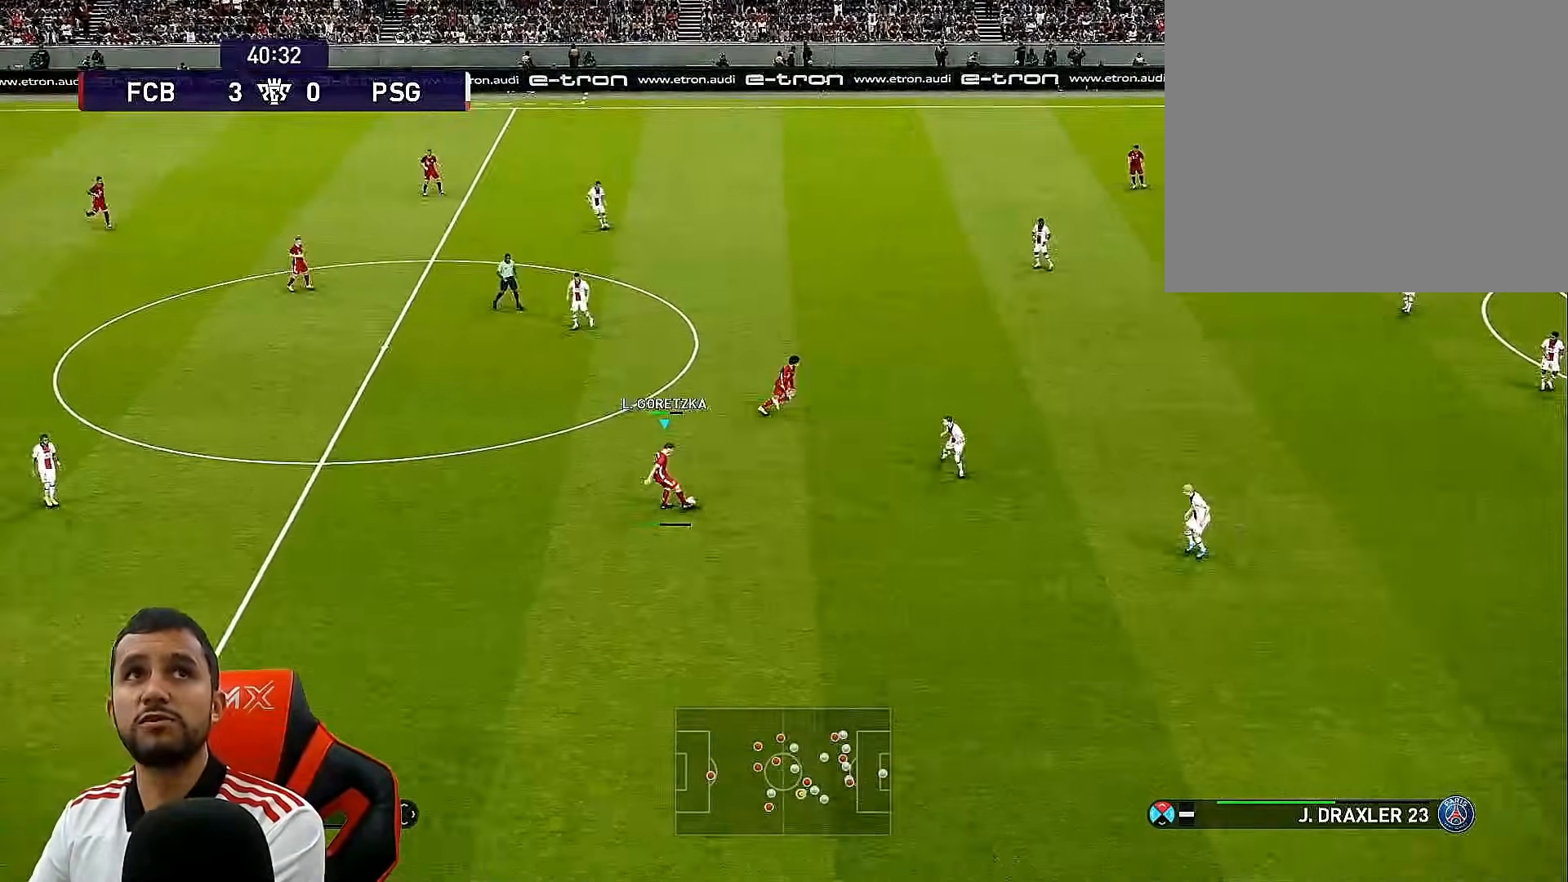
{"buttons": ["DPAD_UP", "DPAD_RIGHT"], "left_stick": "center", "right_stick": "center", "events": [[17, "DPAD_RIGHT", "up"], [167, "DPAD_RIGHT", "down"], [233, "DPAD_UP", "down"]]}
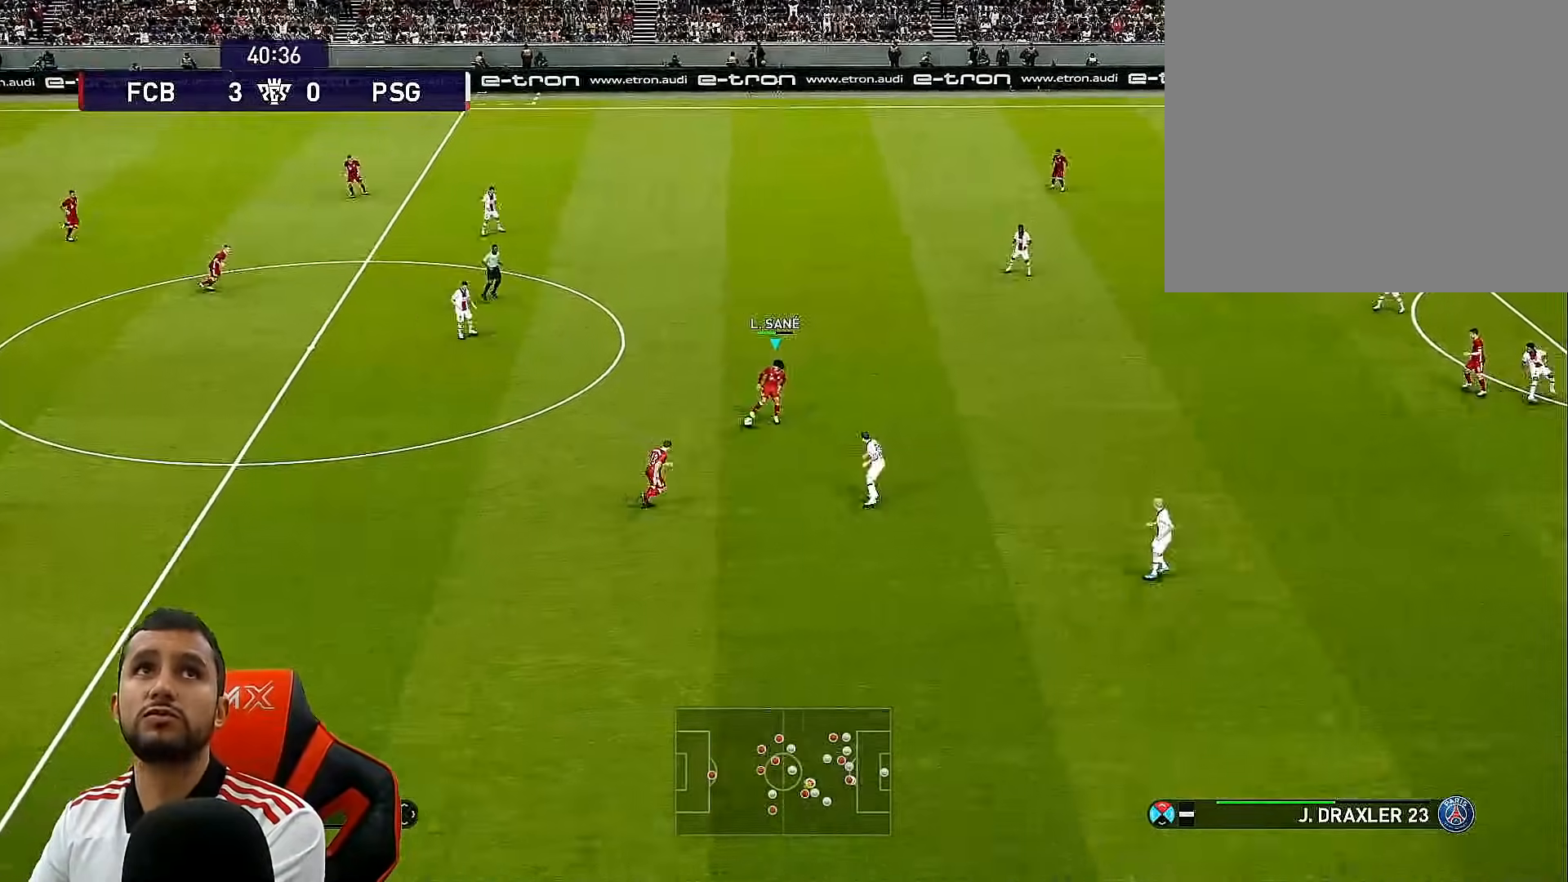
{"buttons": ["R1", "DPAD_UP", "DPAD_RIGHT"], "left_stick": "center", "right_stick": "center", "events": [[483, "R1", "down"]]}
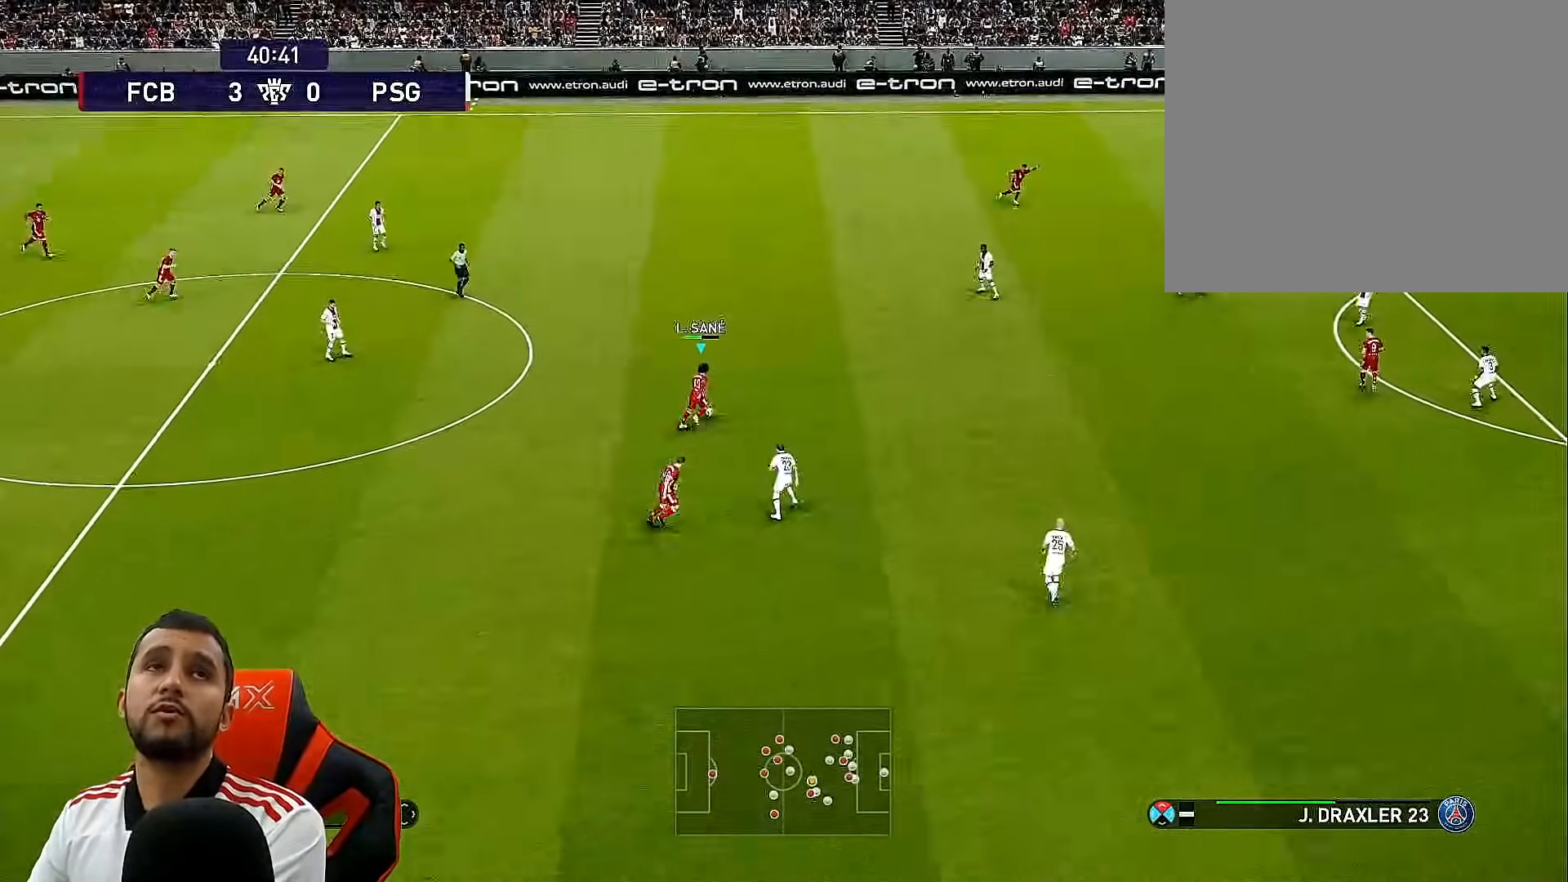
{"buttons": ["CROSS", "L1", "DPAD_RIGHT"], "left_stick": "center", "right_stick": "center", "events": [[100, "R1", "up"], [117, "DPAD_UP", "up"], [383, "L1", "down"], [400, "CROSS", "down"]]}
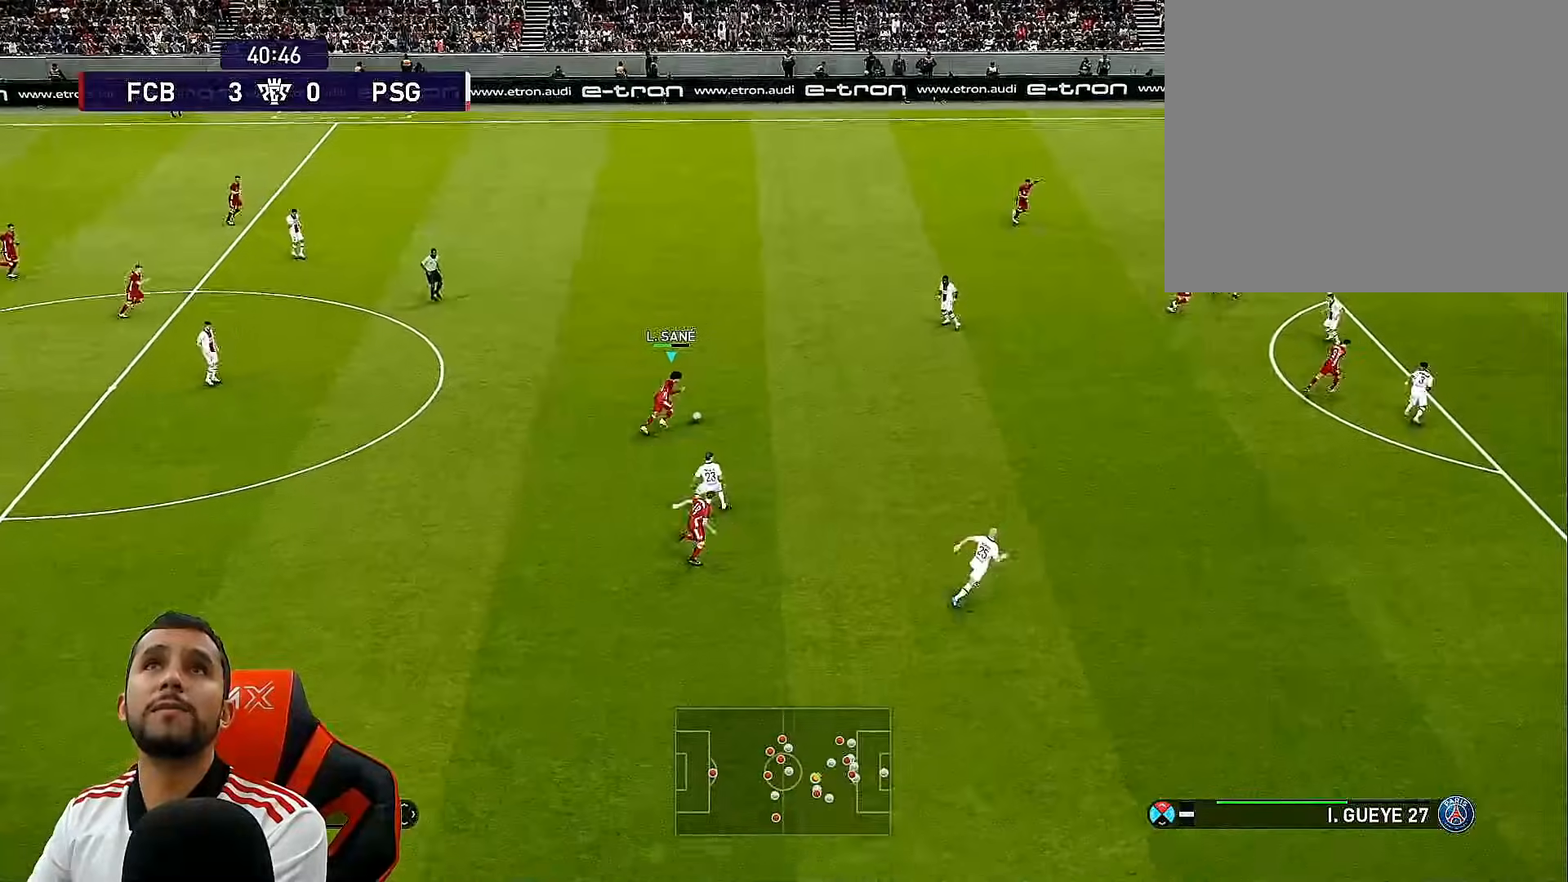
{"buttons": ["DPAD_RIGHT"], "left_stick": "center", "right_stick": "center", "events": [[67, "CROSS", "up"], [83, "L1", "up"]]}
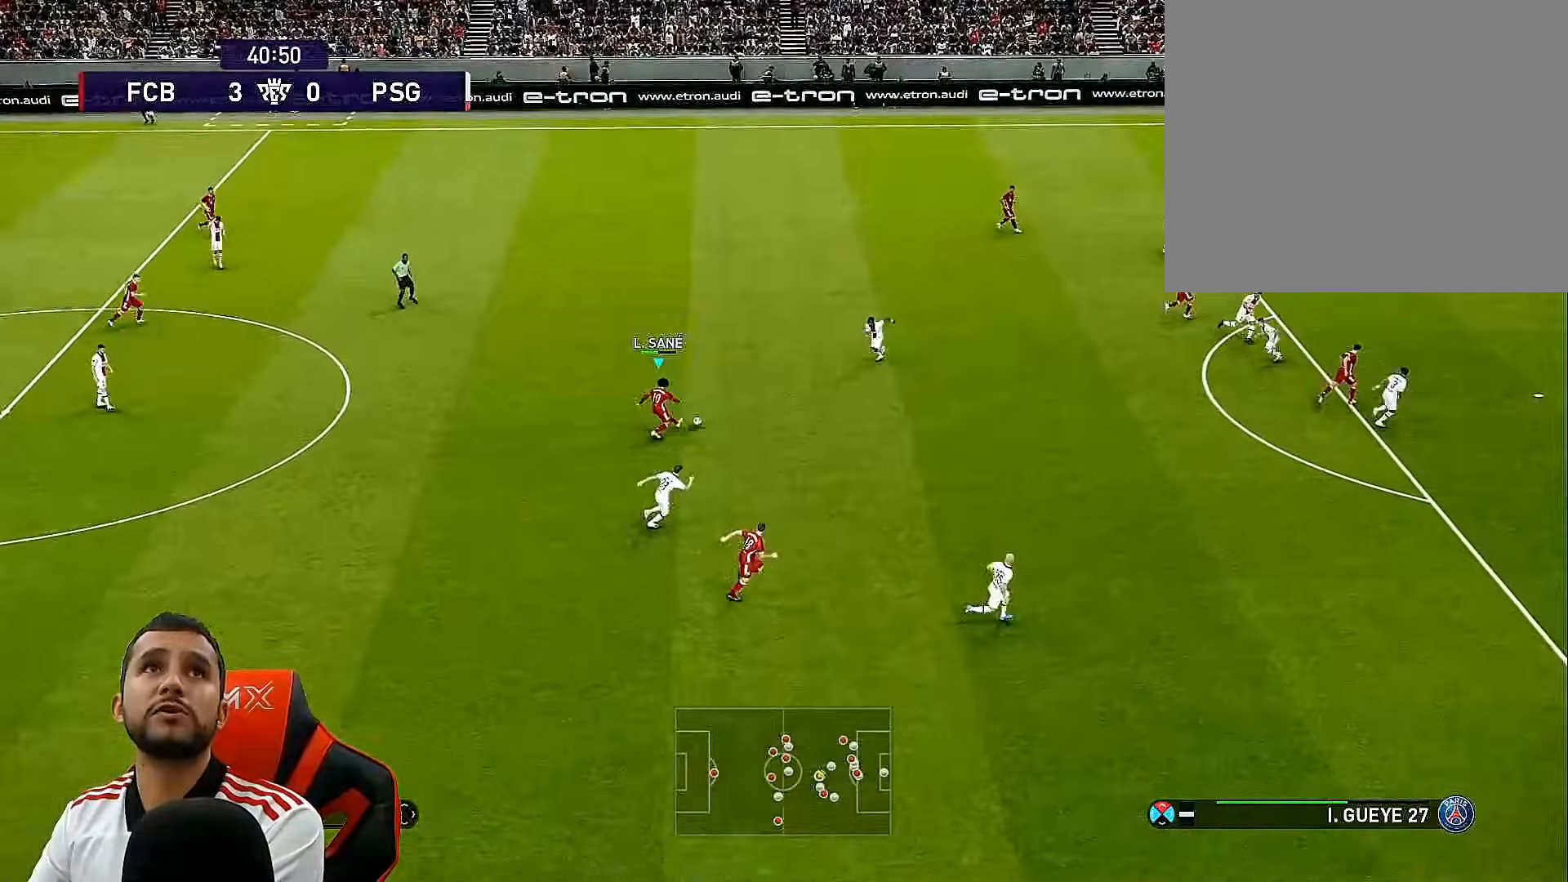
{"buttons": ["DPAD_LEFT"], "left_stick": "center", "right_stick": "center", "events": [[50, "DPAD_RIGHT", "up"], [117, "DPAD_LEFT", "down"], [133, "R1", "down"], [300, "R1", "up"]]}
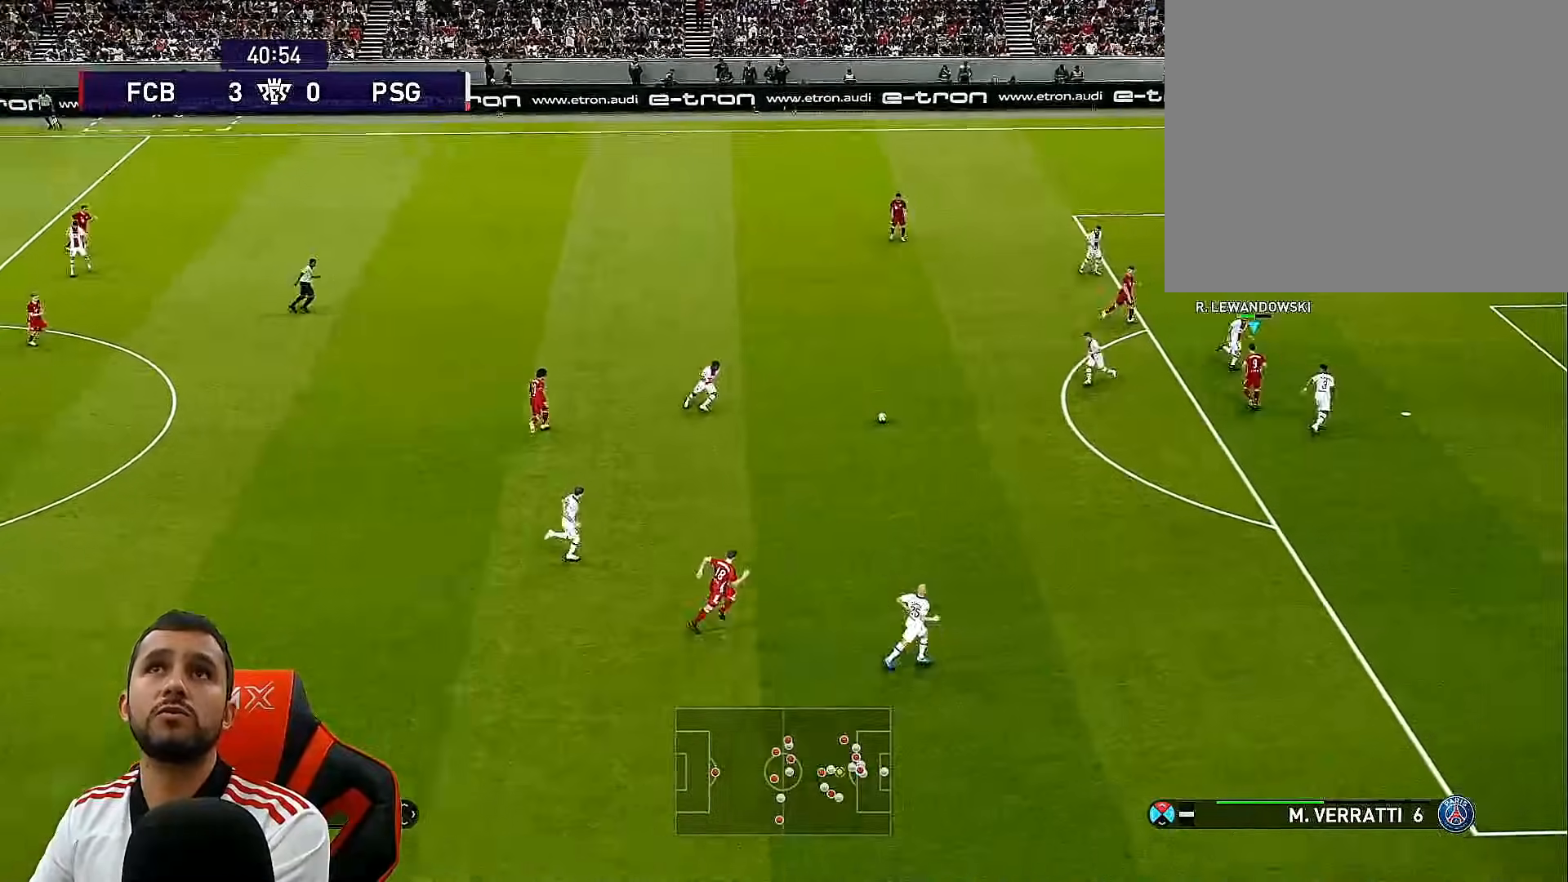
{"buttons": ["DPAD_DOWN"], "left_stick": "center", "right_stick": "center", "events": [[33, "R1", "down"], [283, "R1", "up"], [317, "DPAD_DOWN", "down"], [417, "DPAD_LEFT", "up"]]}
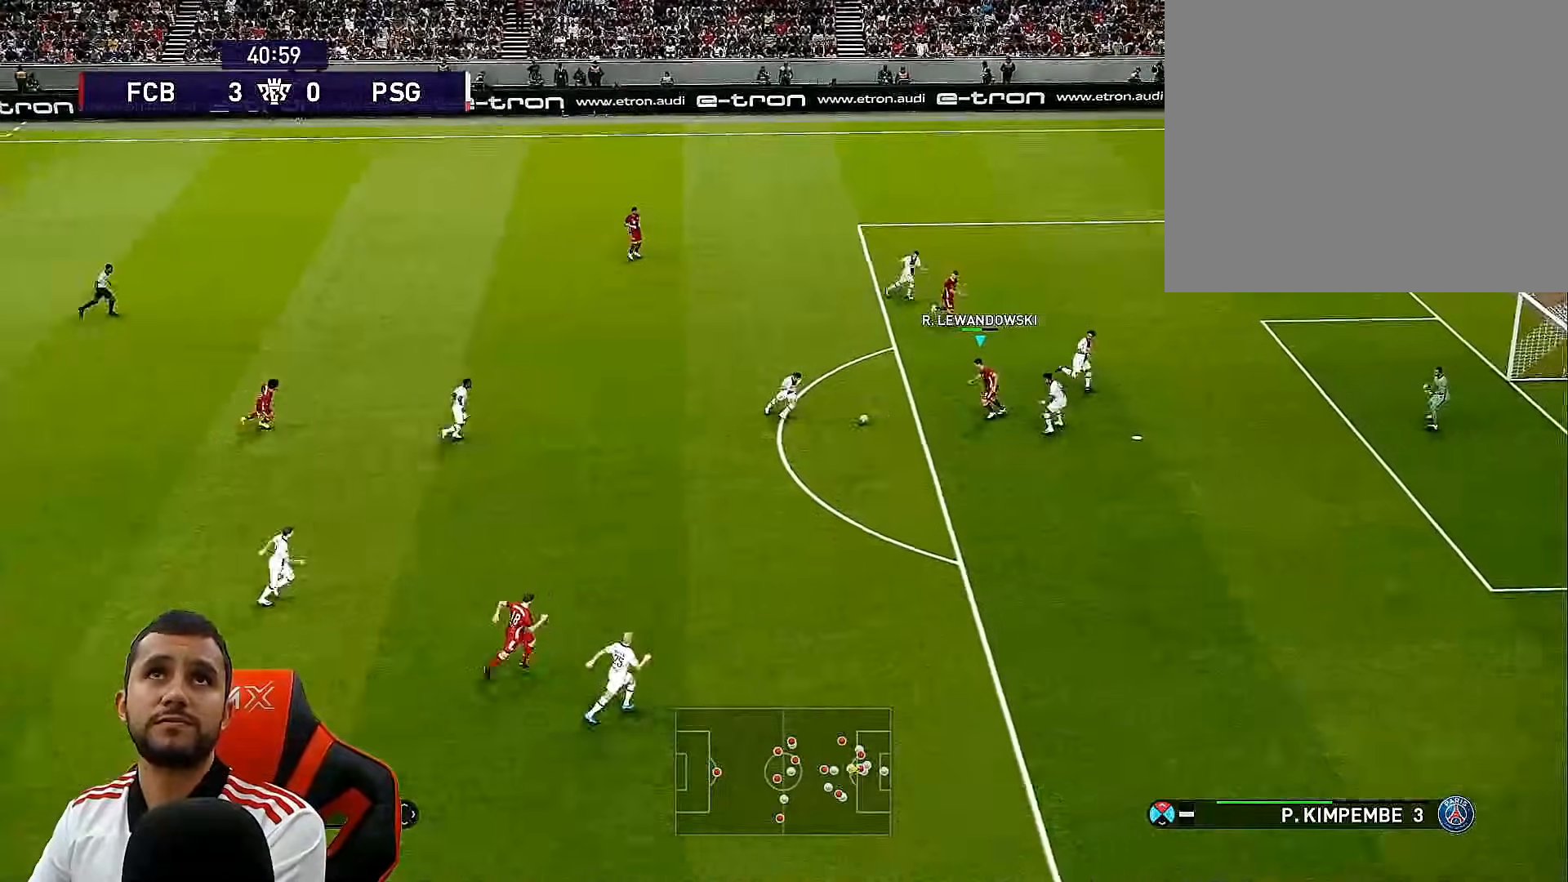
{"buttons": ["DPAD_DOWN"], "left_stick": "center", "right_stick": "center", "events": [[150, "DPAD_LEFT", "down"], [283, "DPAD_LEFT", "up"]]}
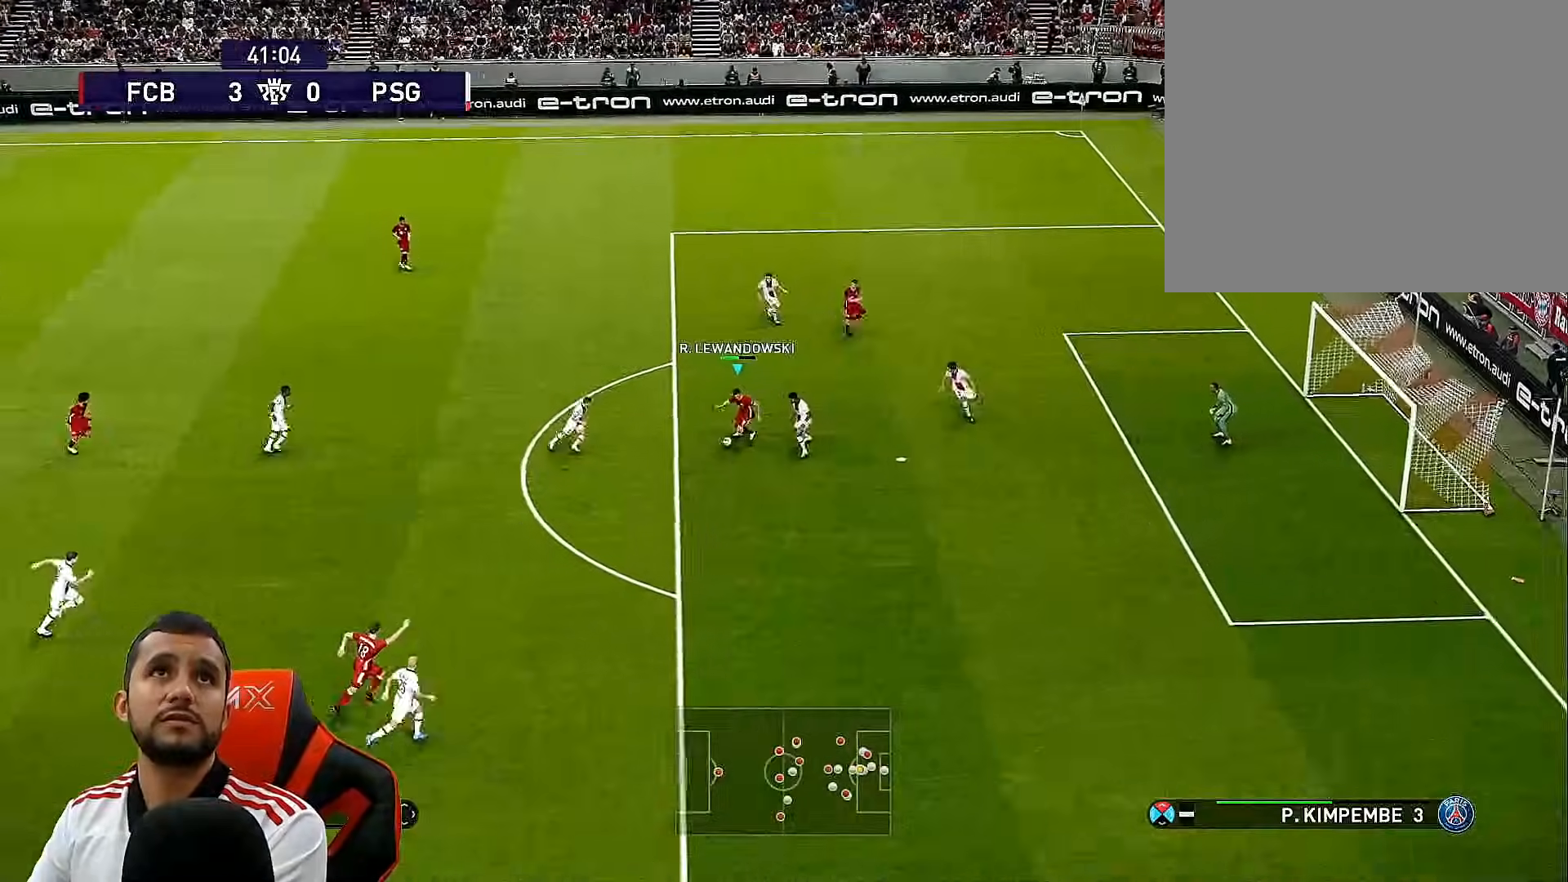
{"buttons": ["DPAD_DOWN", "DPAD_RIGHT"], "left_stick": "center", "right_stick": "center", "events": [[33, "TRIANGLE", "down"], [117, "TRIANGLE", "up"], [350, "DPAD_RIGHT", "down"]]}
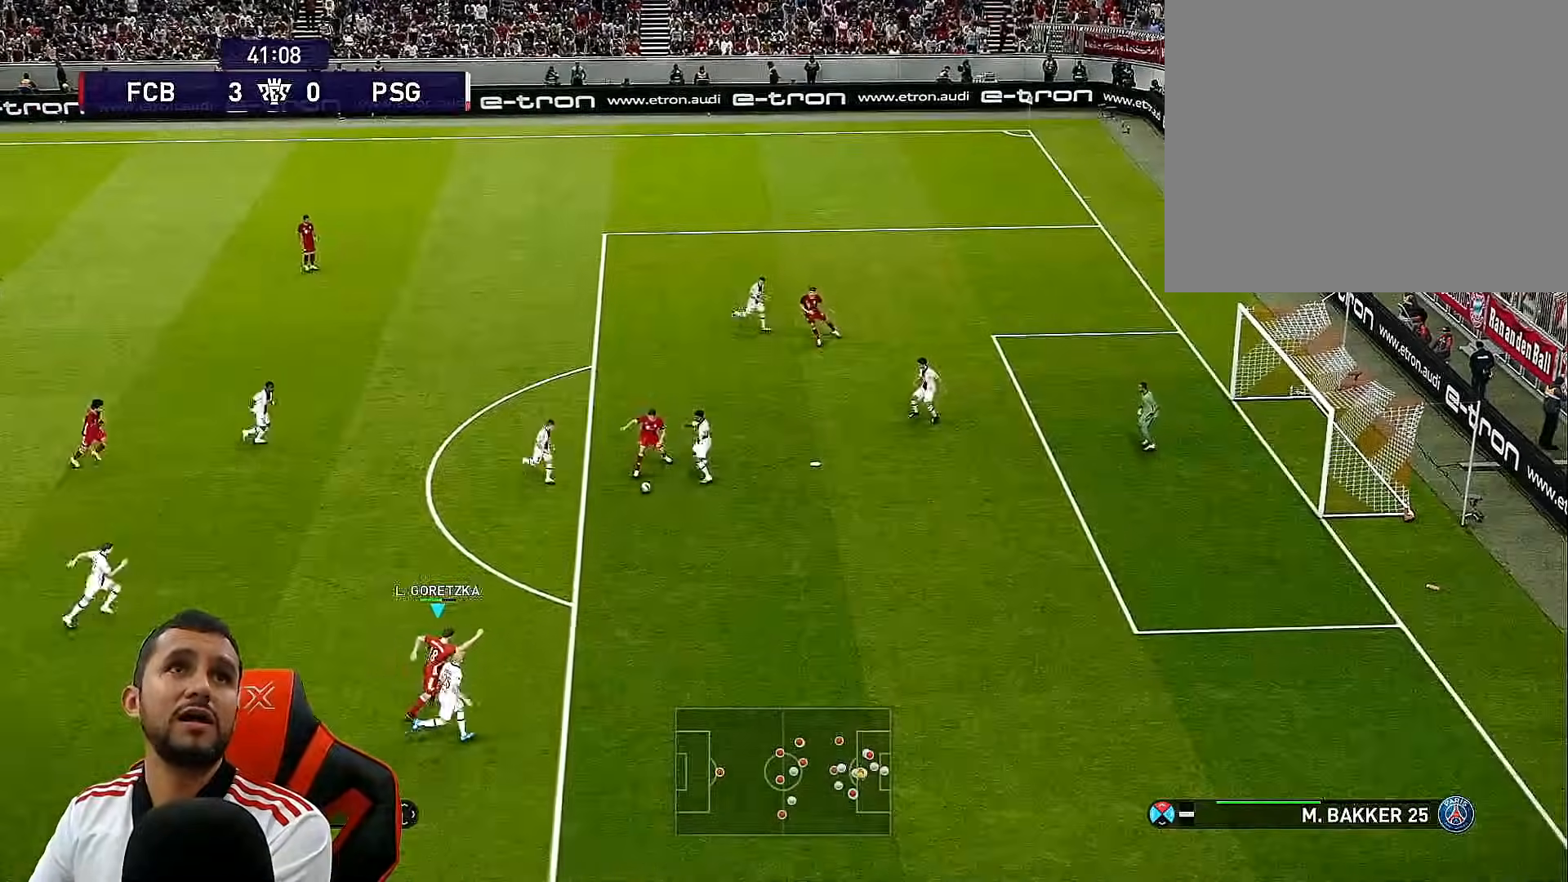
{"buttons": ["DPAD_UP", "DPAD_RIGHT"], "left_stick": "center", "right_stick": "center", "events": [[17, "DPAD_DOWN", "up"], [50, "DPAD_RIGHT", "up"], [150, "DPAD_RIGHT", "down"], [200, "R1", "down"], [450, "R1", "up"], [467, "DPAD_UP", "down"]]}
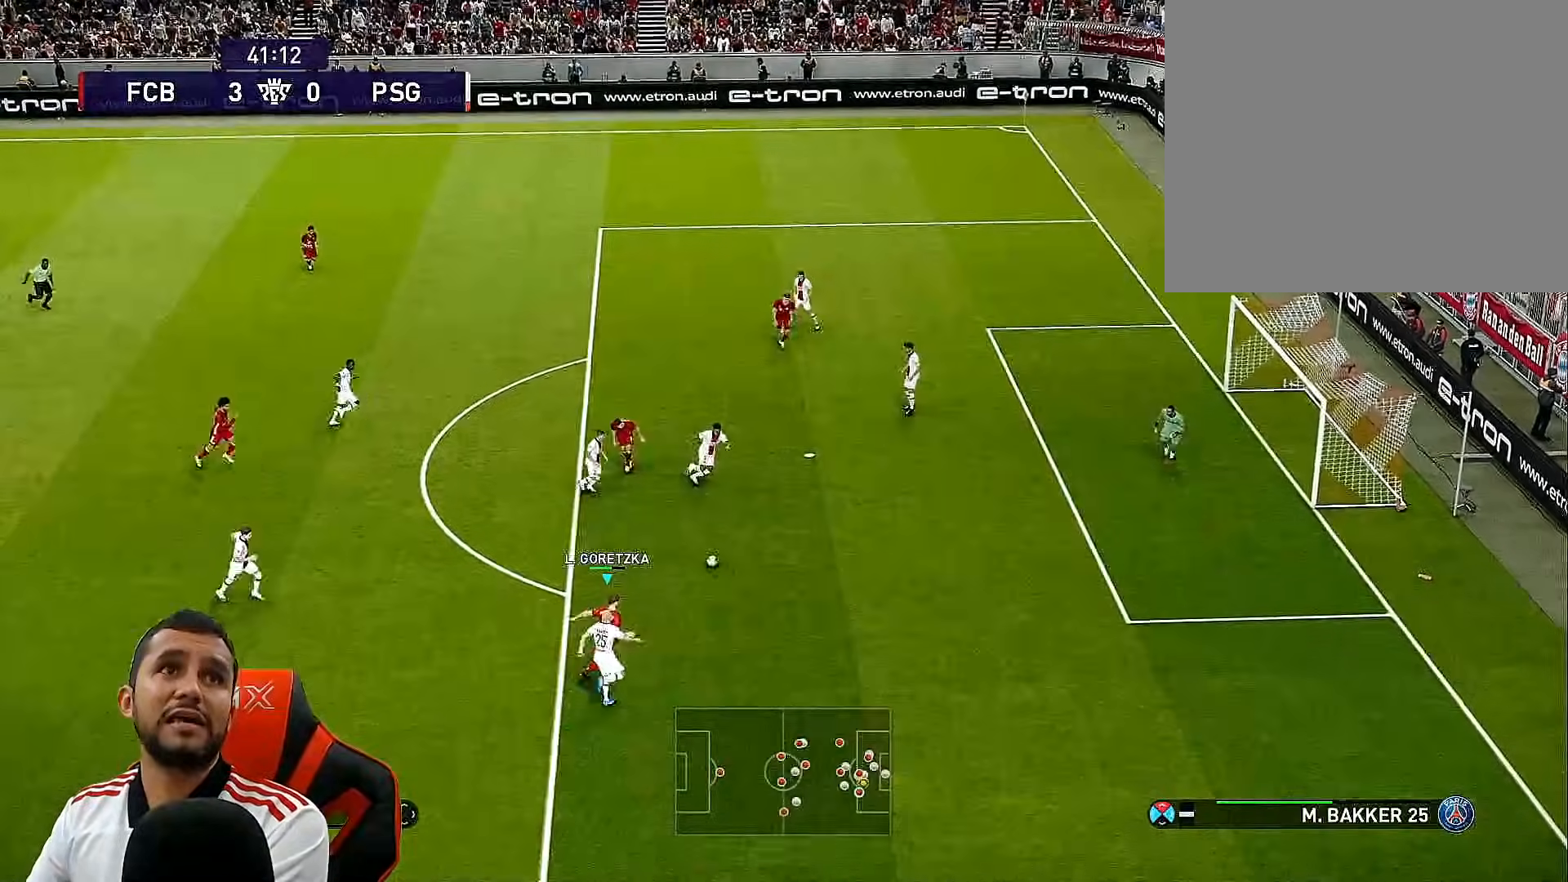
{"buttons": ["DPAD_UP", "DPAD_RIGHT"], "left_stick": "center", "right_stick": "center", "events": [[17, "DPAD_RIGHT", "up"], [50, "DPAD_RIGHT", "down"]]}
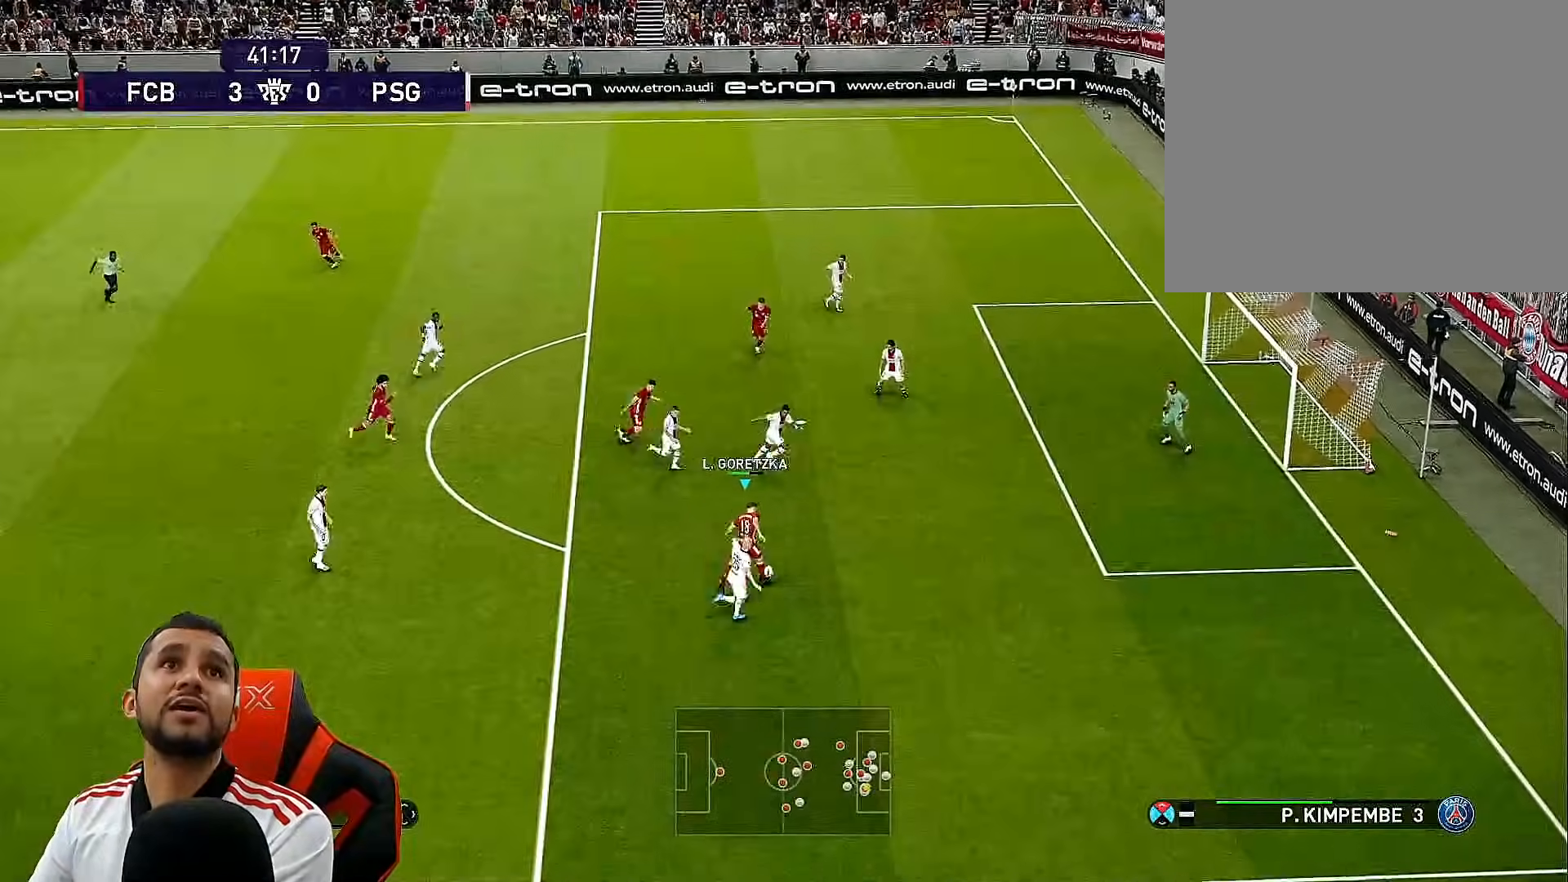
{"buttons": ["DPAD_DOWN", "DPAD_LEFT"], "left_stick": "center", "right_stick": "center", "events": [[83, "DPAD_RIGHT", "up"], [117, "DPAD_LEFT", "down"], [250, "DPAD_UP", "up"], [383, "DPAD_DOWN", "down"]]}
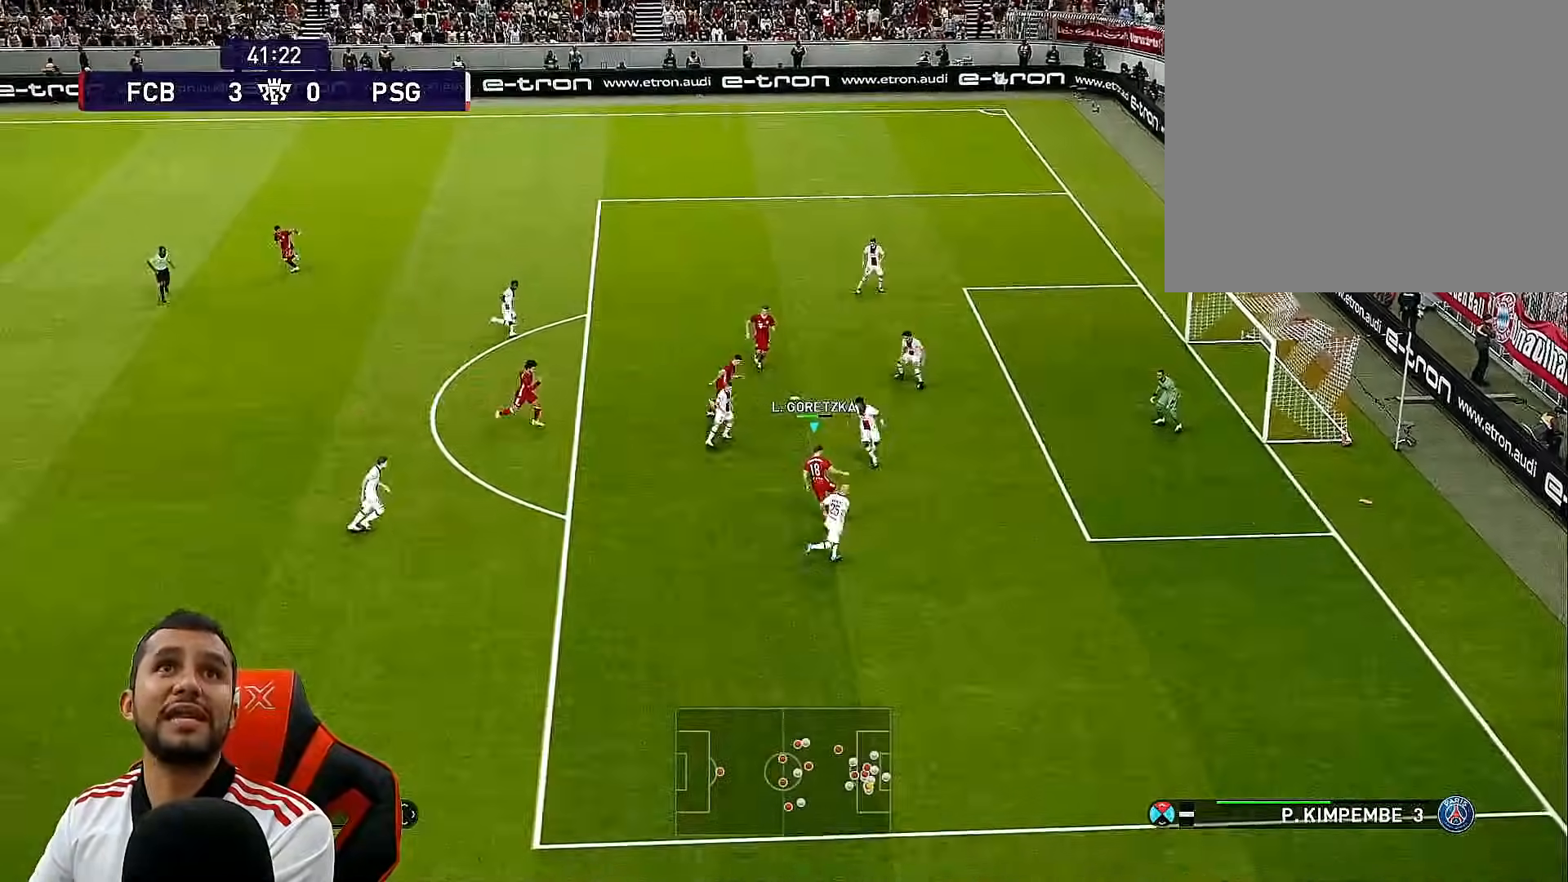
{"buttons": ["DPAD_DOWN", "DPAD_LEFT"], "left_stick": "center", "right_stick": "center", "events": []}
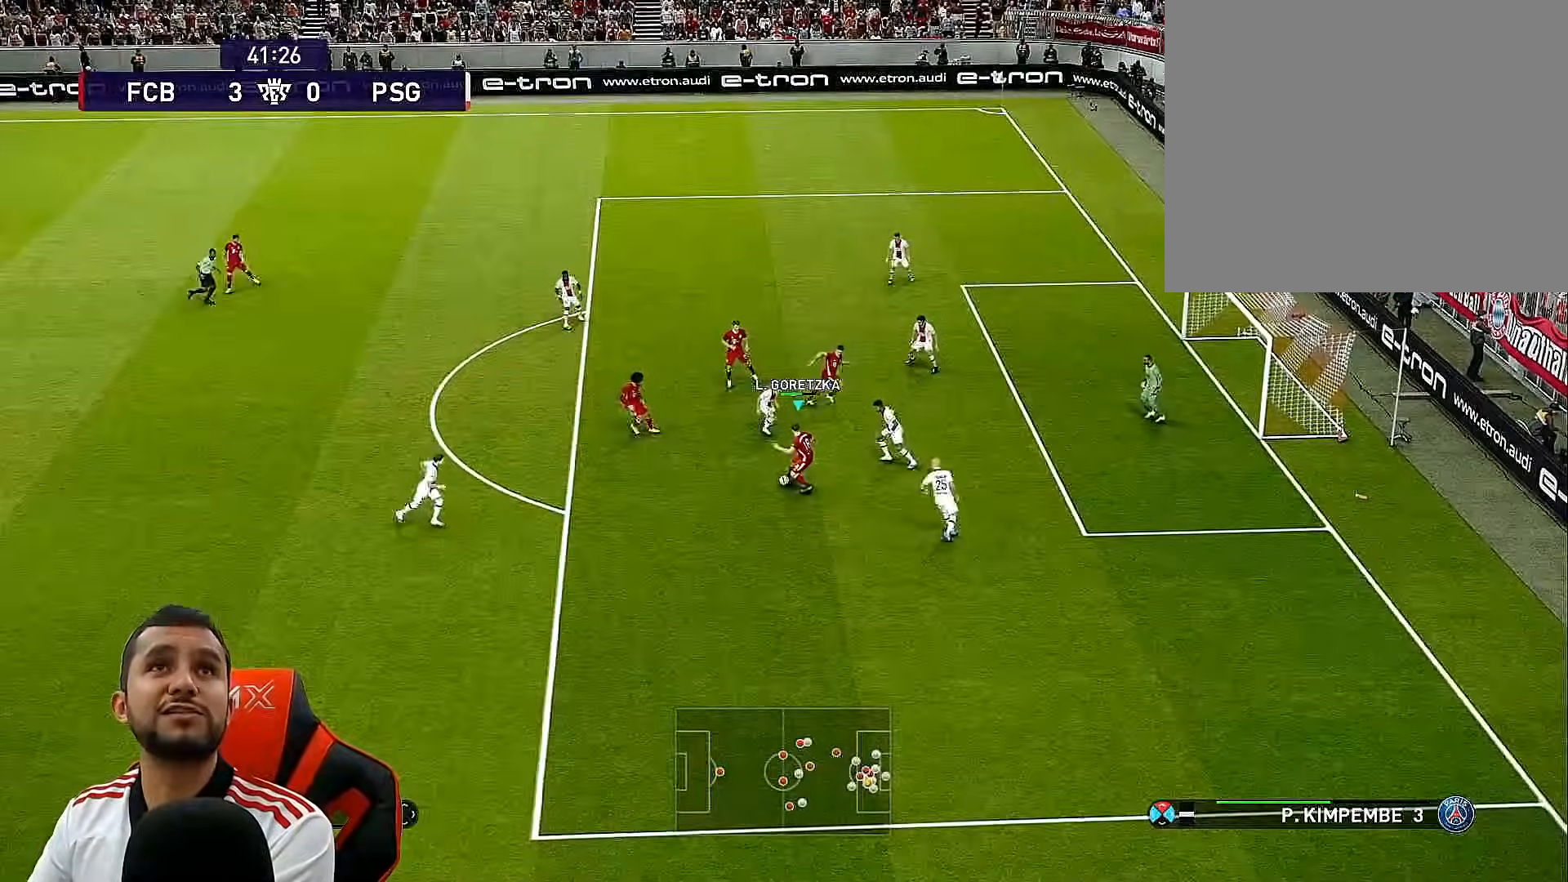
{"buttons": ["DPAD_UP", "DPAD_LEFT"], "left_stick": "center", "right_stick": "center", "events": [[67, "R1", "down"], [383, "R1", "up"], [483, "DPAD_DOWN", "up"], [500, "DPAD_UP", "down"]]}
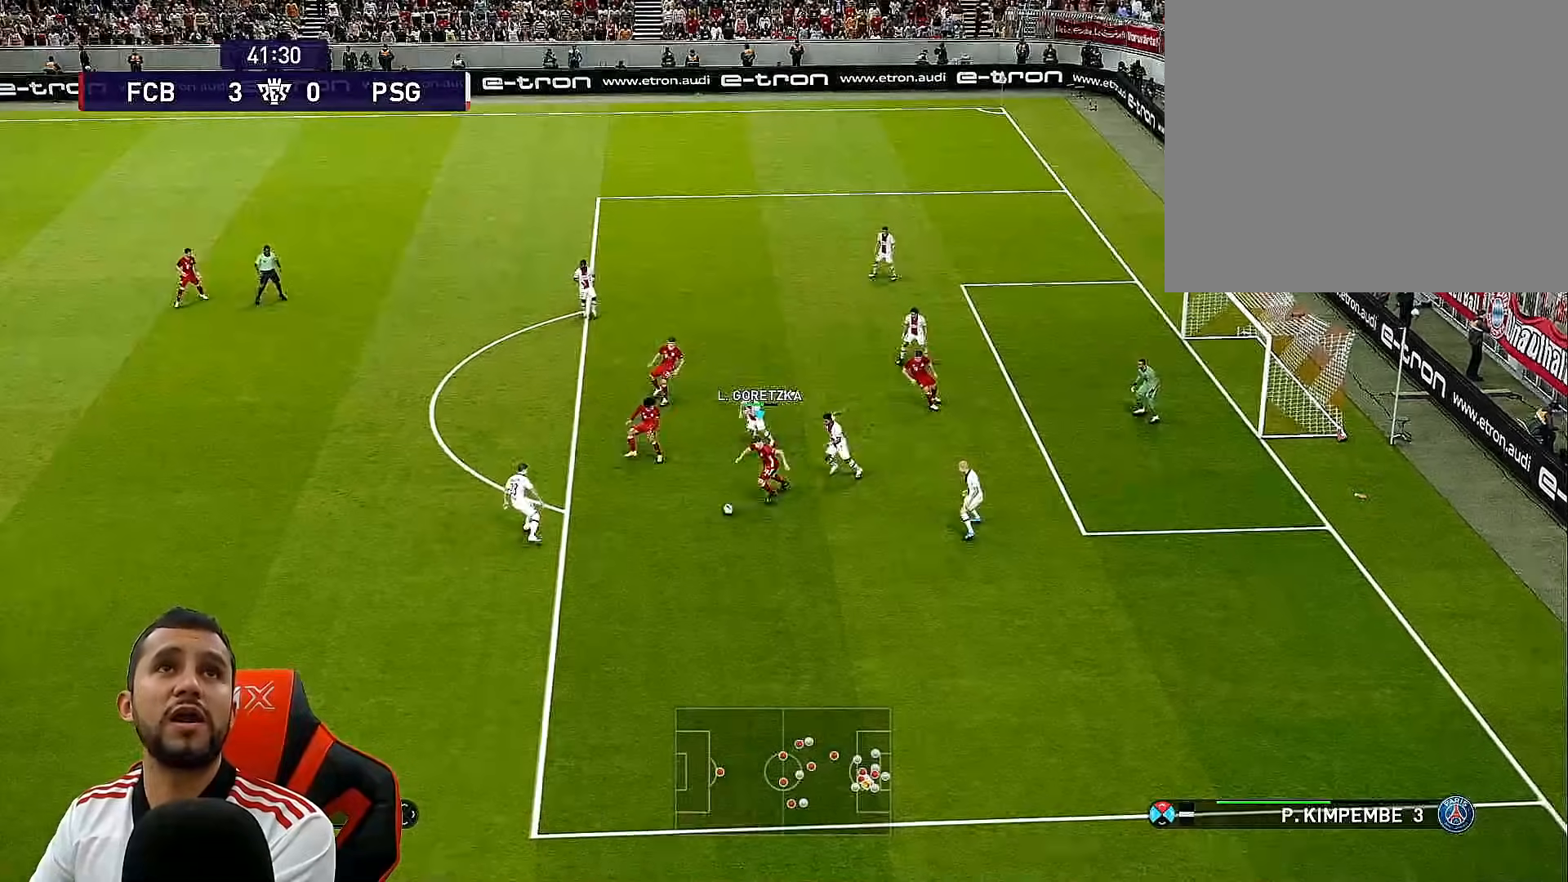
{"buttons": ["DPAD_UP", "DPAD_LEFT"], "left_stick": "center", "right_stick": "center", "events": [[17, "CROSS", "down"], [117, "CROSS", "up"]]}
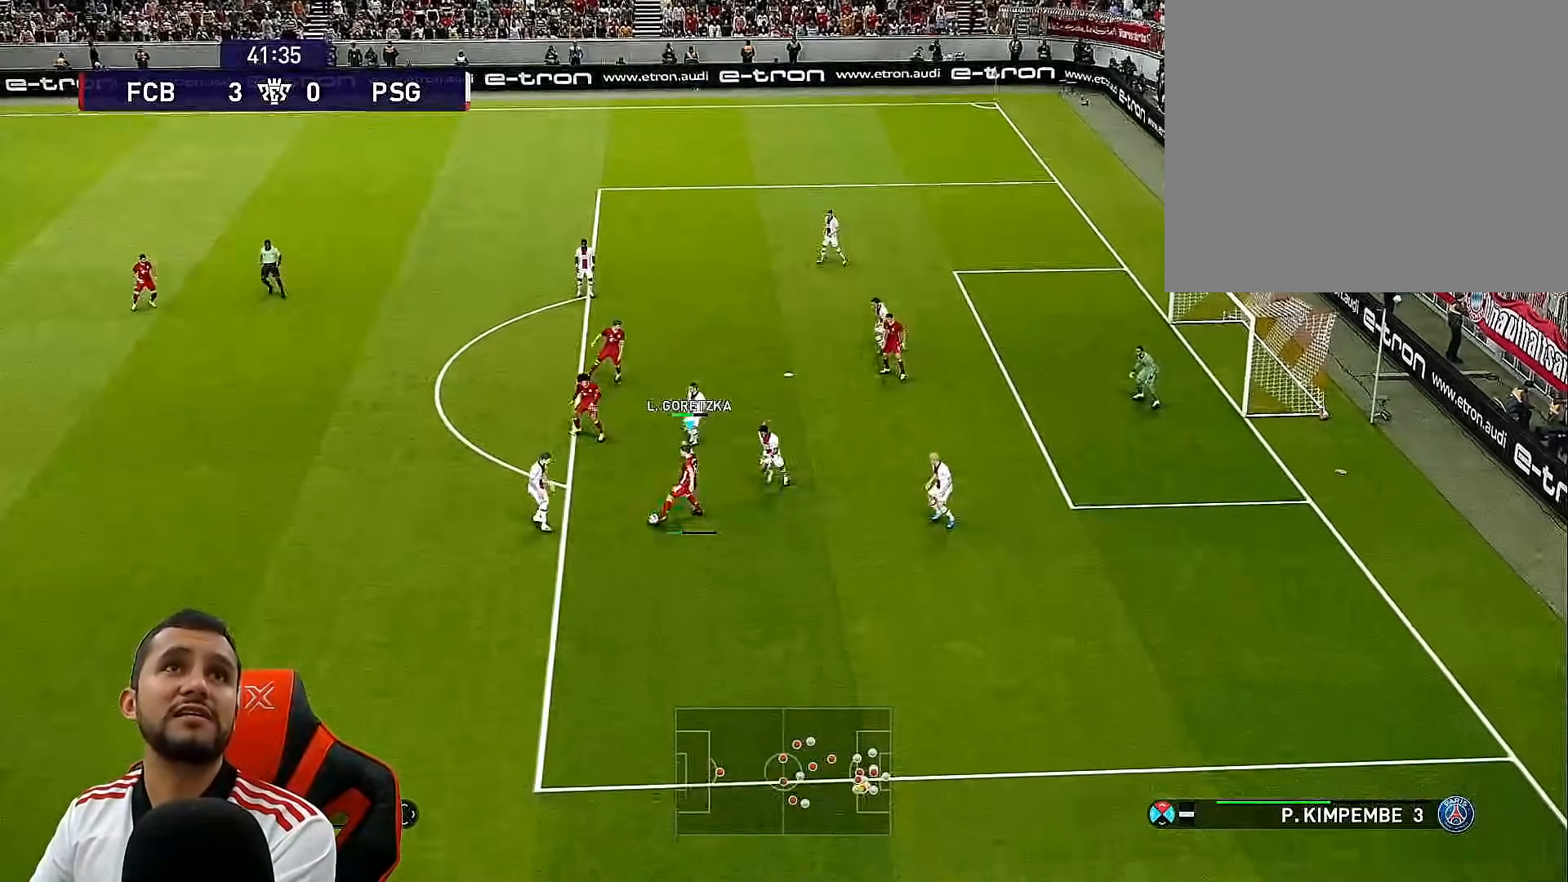
{"buttons": ["R1", "DPAD_LEFT"], "left_stick": "center", "right_stick": "center", "events": [[150, "DPAD_UP", "up"], [300, "R1", "down"]]}
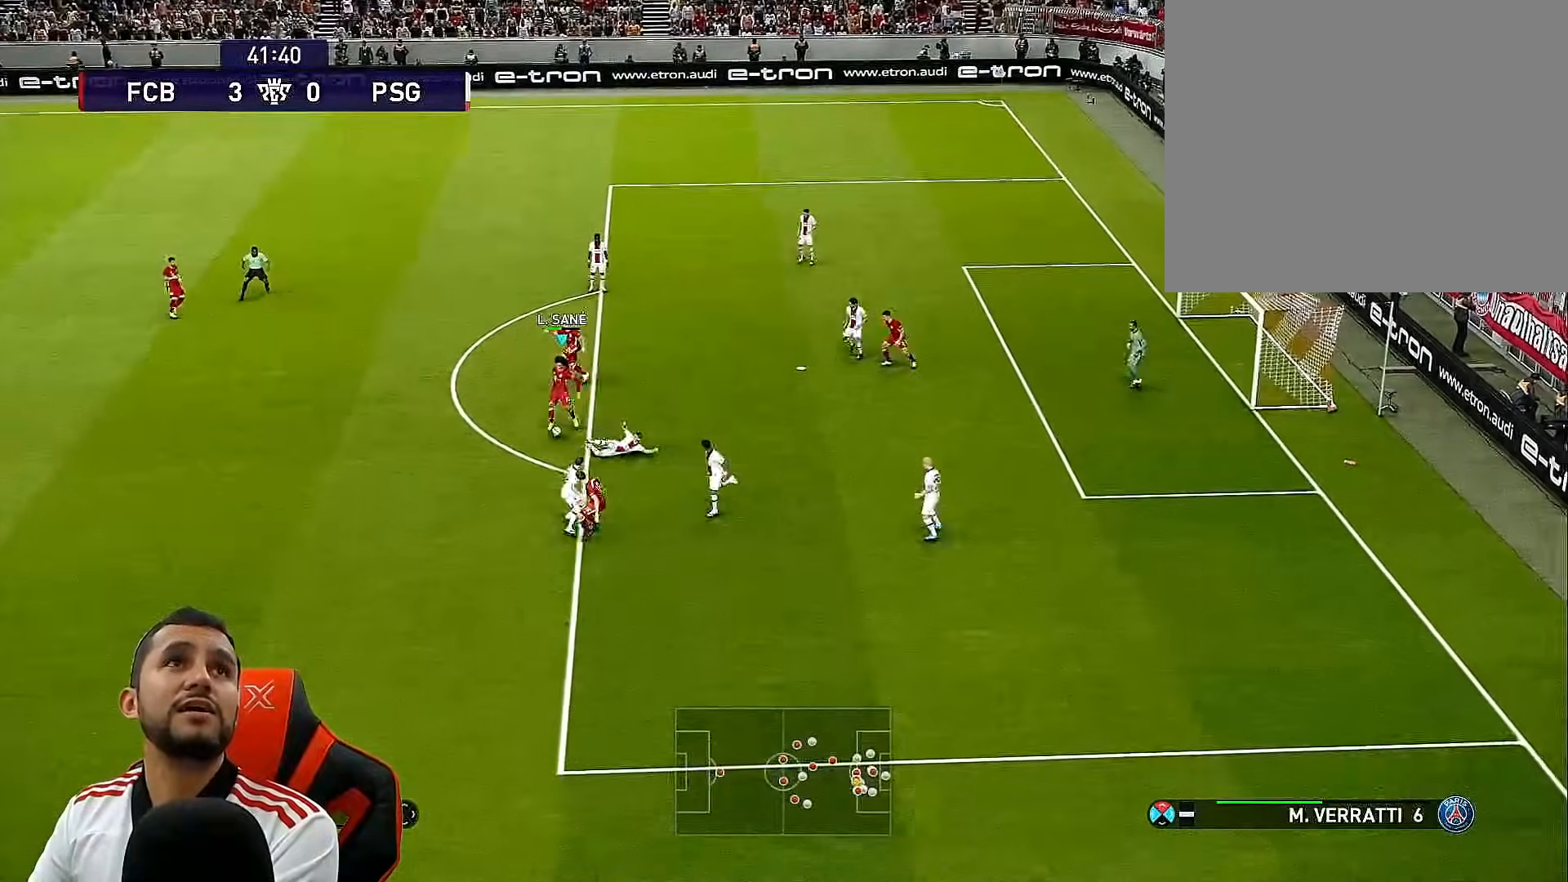
{"buttons": ["DPAD_LEFT"], "left_stick": "center", "right_stick": "center", "events": [[500, "R1", "up"]]}
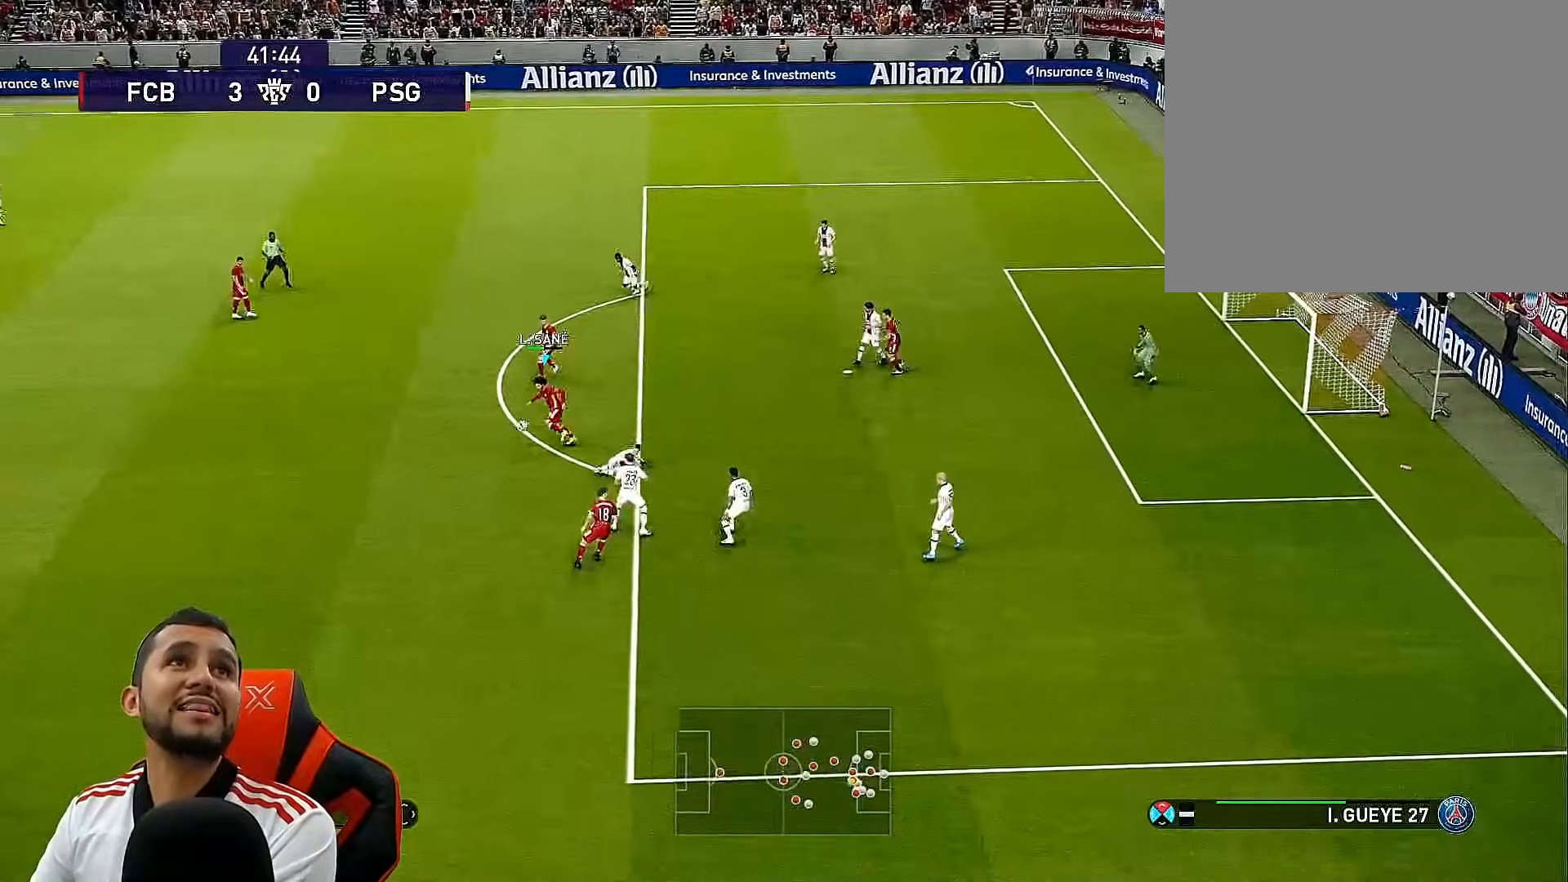
{"buttons": ["DPAD_UP", "DPAD_LEFT"], "left_stick": "center", "right_stick": "center", "events": [[117, "DPAD_UP", "down"], [150, "L1", "down"], [183, "CROSS", "down"], [300, "CROSS", "up"], [333, "L1", "up"]]}